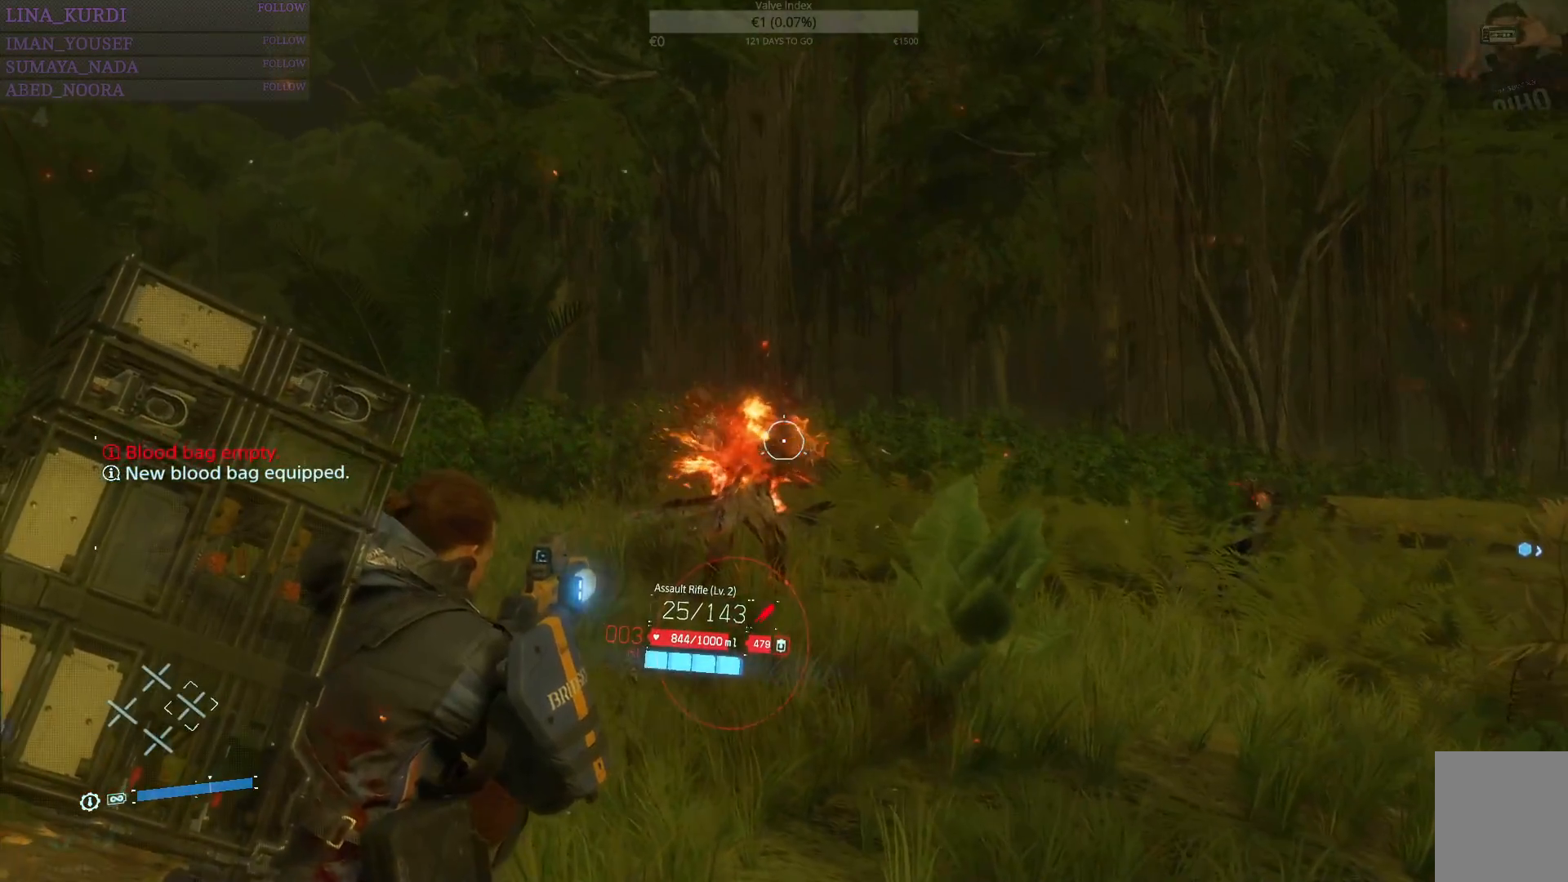
Gameplay with a controller (PlayStation layout); each line is a JSON object with the inputs held at the frame after it. "events" lists button and stick changes between this image and that frame as [ms after this image, input, new state], when the widget could be followed in between.
{"buttons": ["L2"], "left_stick": "up-left", "right_stick": "right", "events": [[16, "right_stick", "down-right"], [333, "right_stick", "center"], [433, "right_stick", "right"]]}
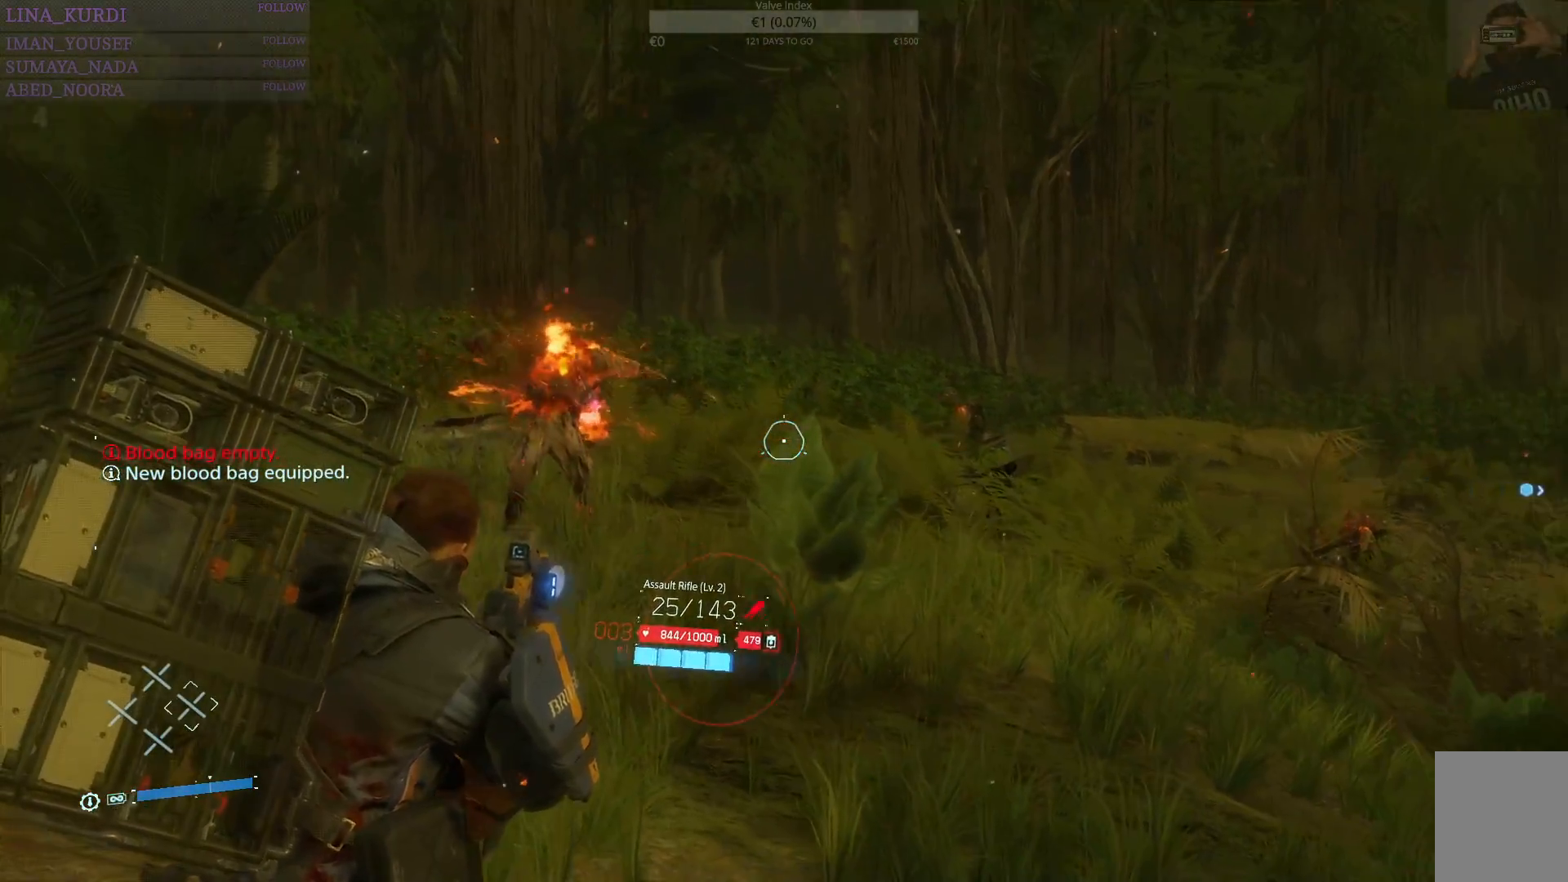
{"buttons": ["L2", "R2"], "left_stick": "up-left", "right_stick": "center", "events": [[300, "right_stick", "left"], [467, "right_stick", "center"], [501, "R2", "down"]]}
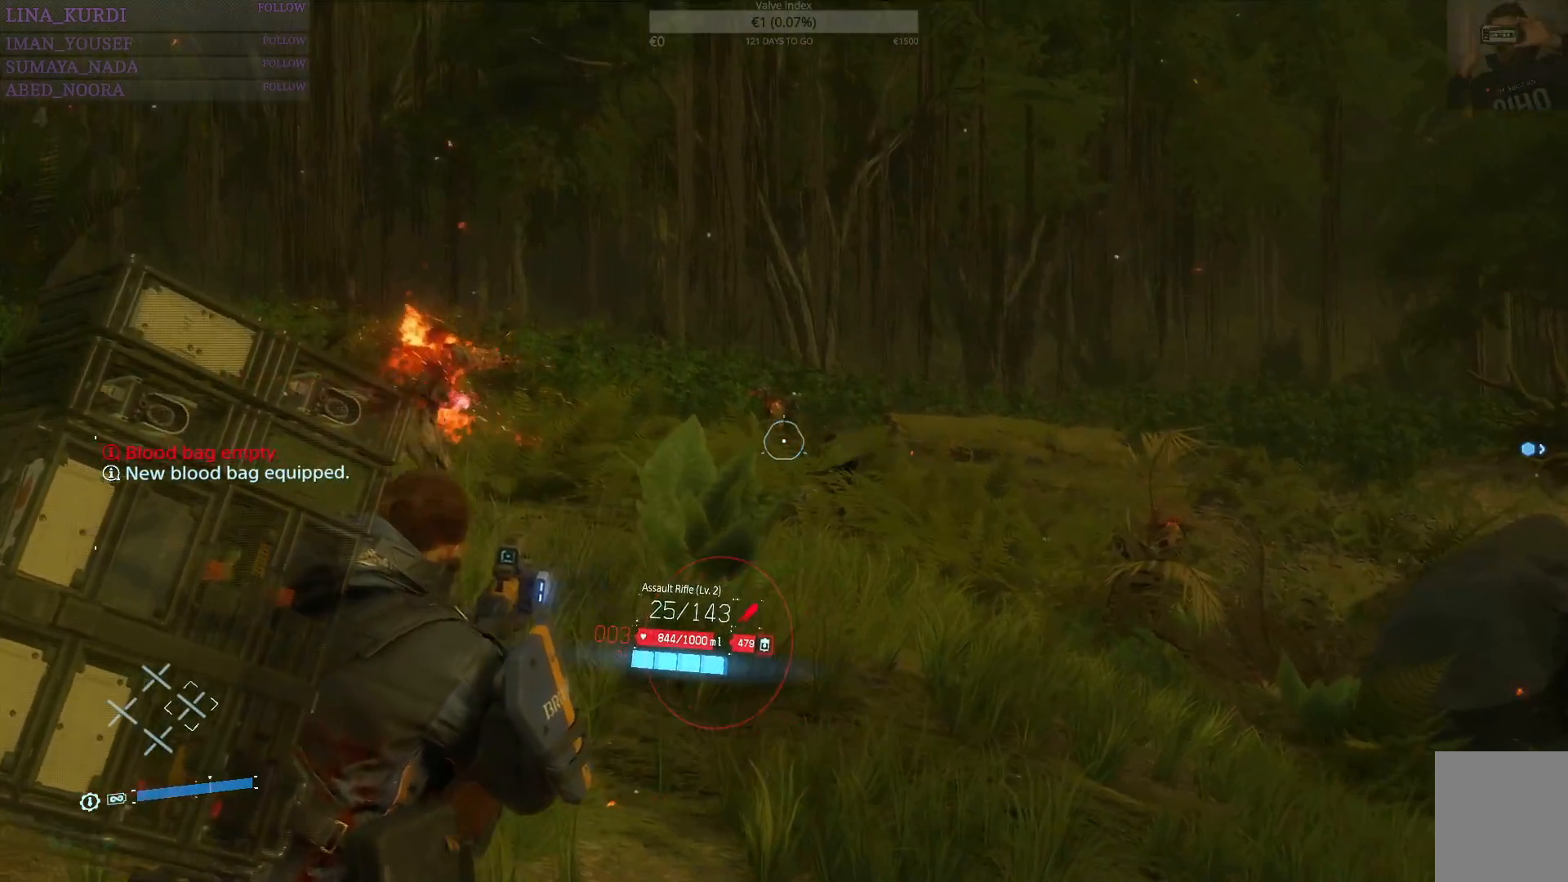
{"buttons": ["L2", "R2"], "left_stick": "up", "right_stick": "center", "events": [[283, "left_stick", "up"]]}
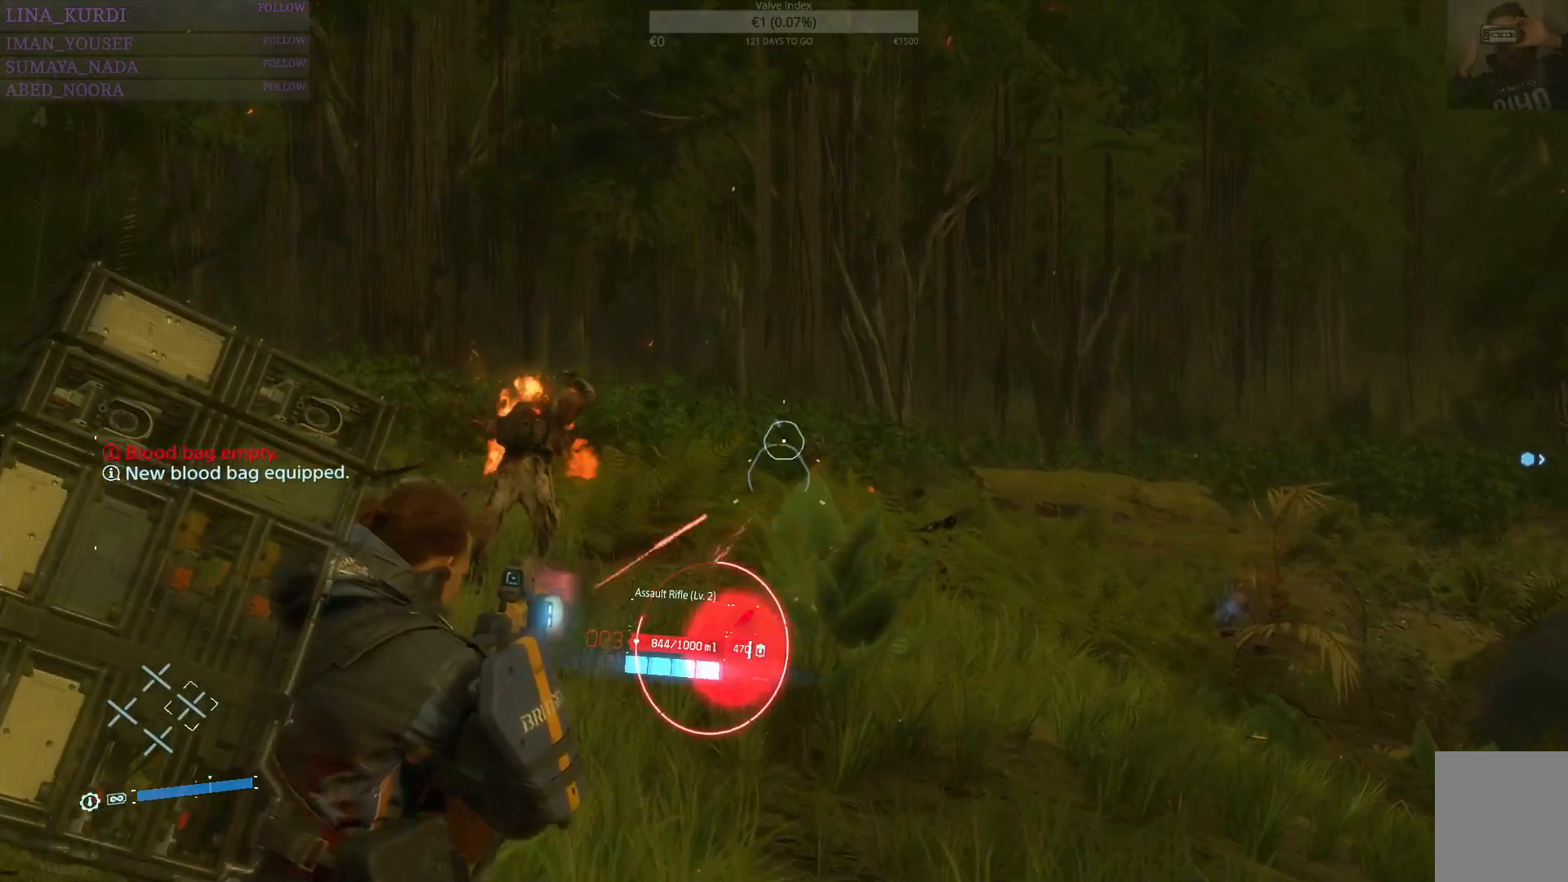
{"buttons": ["L2", "R2"], "left_stick": "up", "right_stick": "center", "events": [[34, "right_stick", "down-right"], [134, "right_stick", "center"], [234, "left_stick", "up-left"], [250, "R2", "up"], [367, "right_stick", "left"], [451, "R2", "down"], [467, "left_stick", "up"], [467, "right_stick", "center"]]}
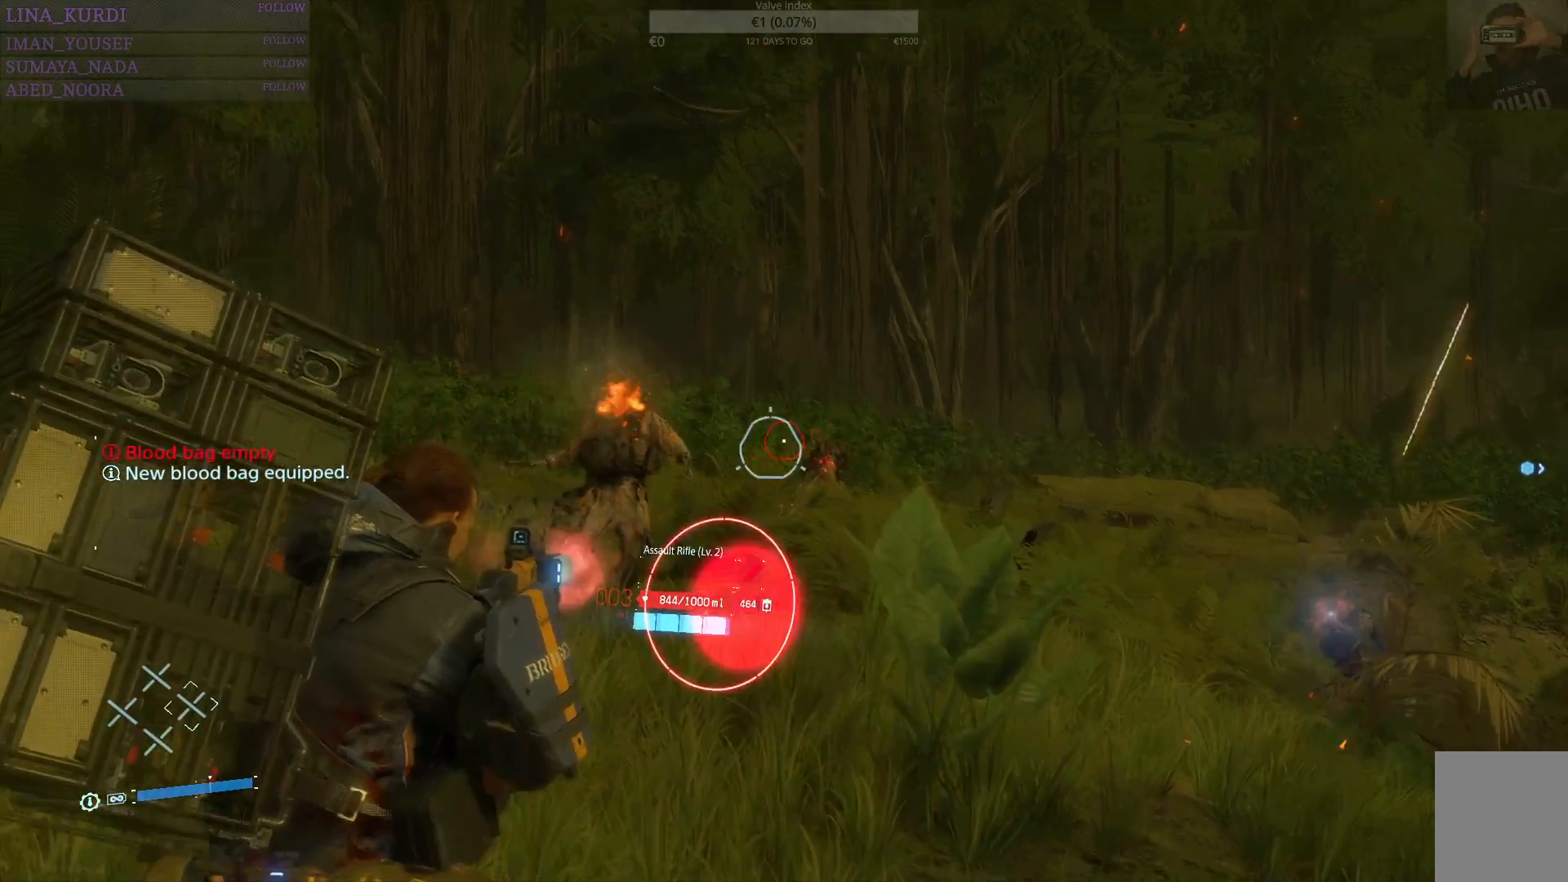
{"buttons": ["L2"], "left_stick": "up-right", "right_stick": "center", "events": [[100, "R2", "up"], [150, "left_stick", "up-right"], [200, "right_stick", "down-right"], [317, "right_stick", "center"]]}
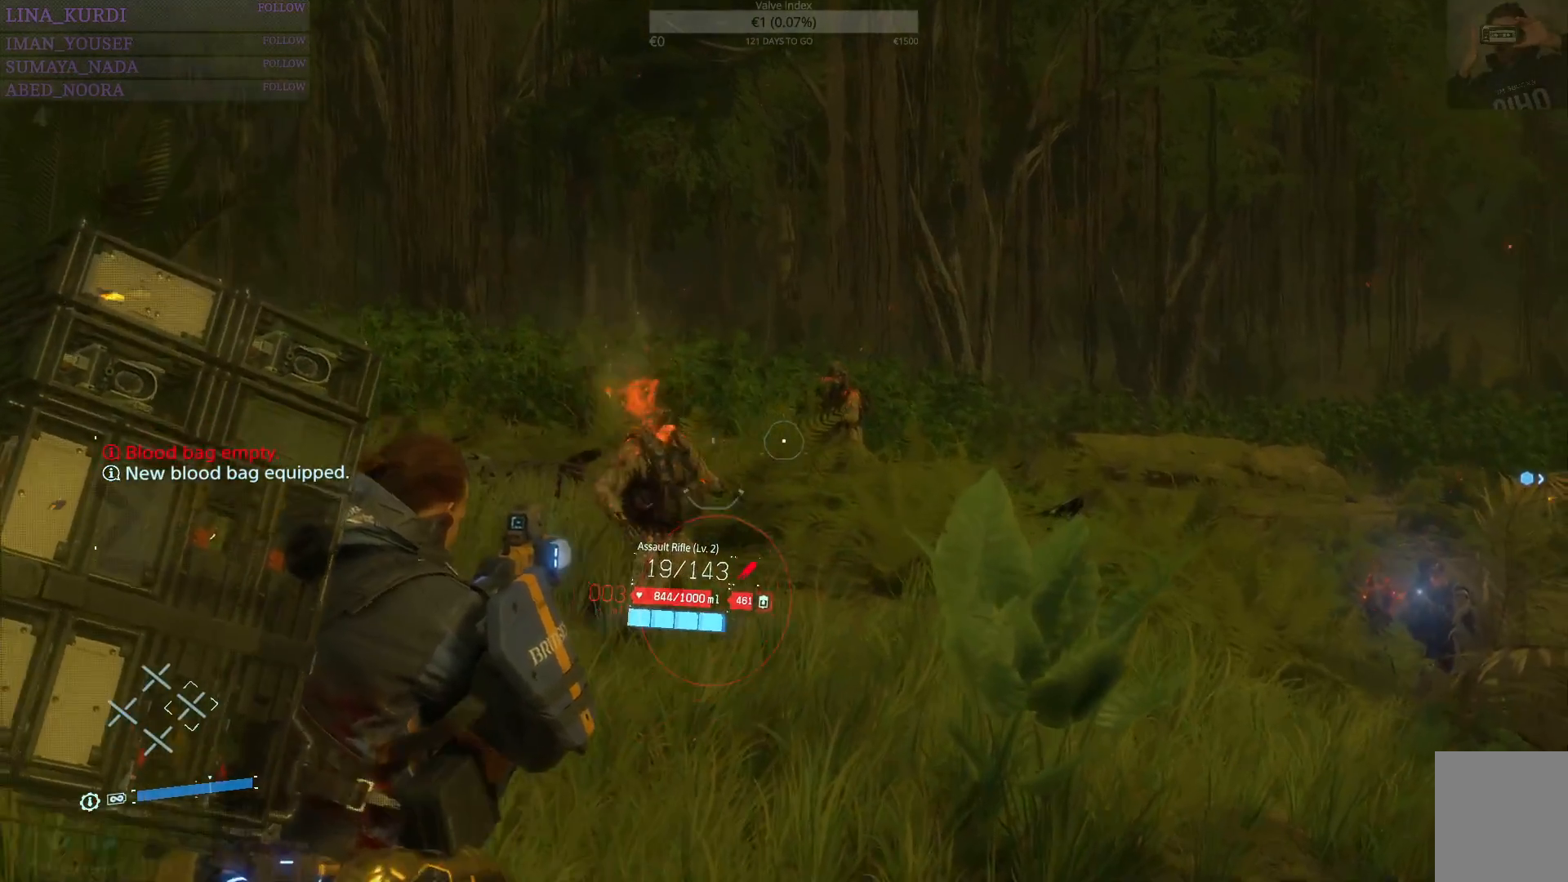
{"buttons": ["L2"], "left_stick": "down-left", "right_stick": "center", "events": [[50, "right_stick", "up-right"], [134, "left_stick", "right"], [150, "right_stick", "center"], [167, "R2", "down"], [317, "left_stick", "down"], [401, "left_stick", "down-left"], [484, "R2", "up"]]}
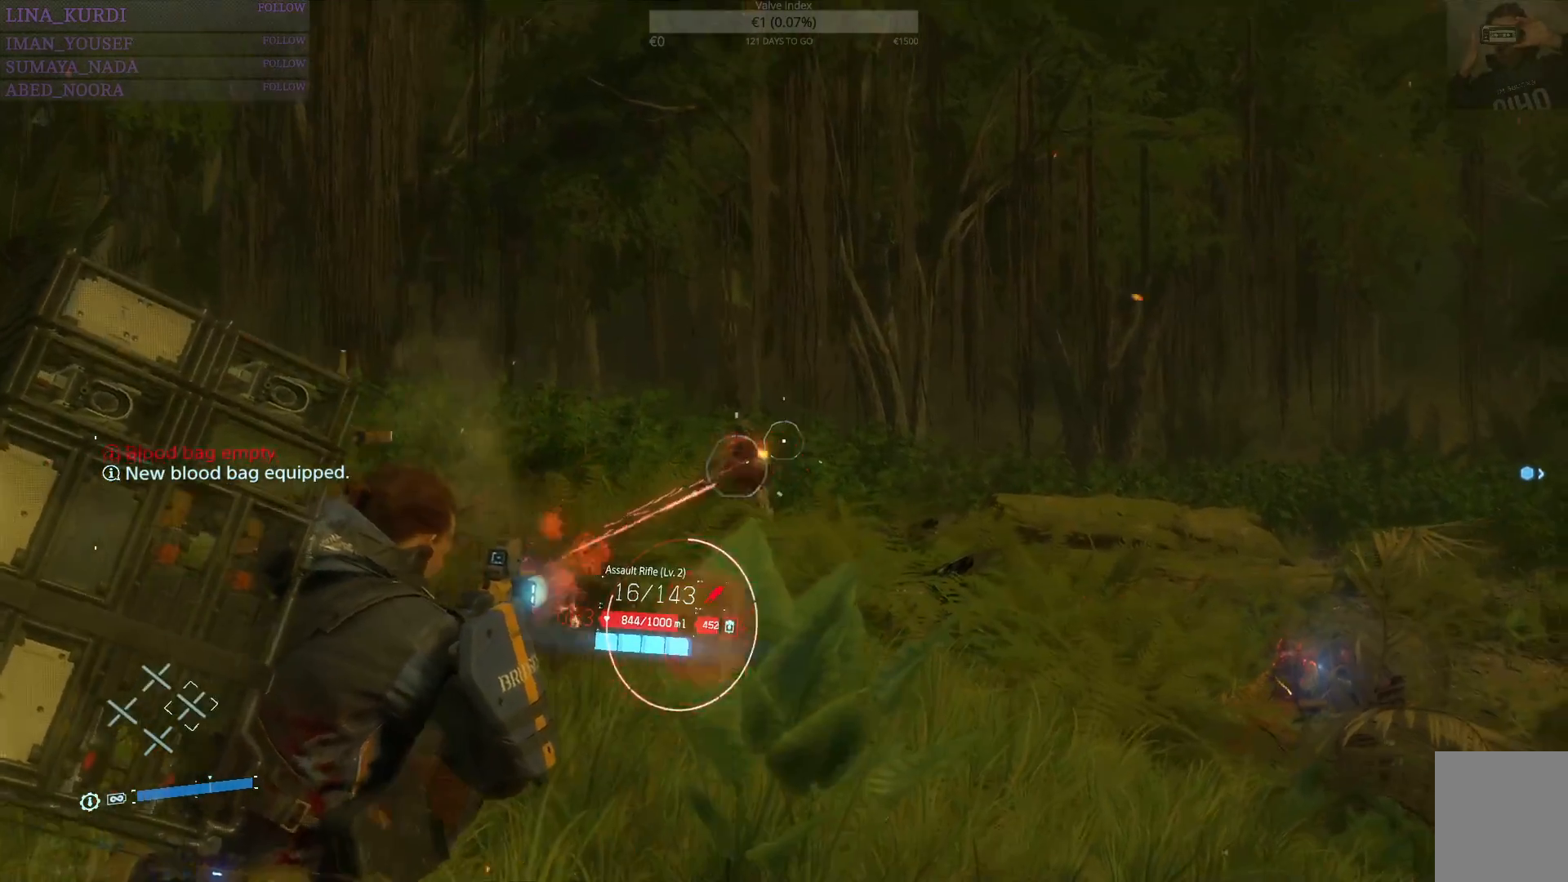
{"buttons": ["L2", "R2"], "left_stick": "down", "right_stick": "center", "events": [[333, "right_stick", "up-left"], [450, "right_stick", "center"], [467, "R2", "down"], [467, "left_stick", "down"]]}
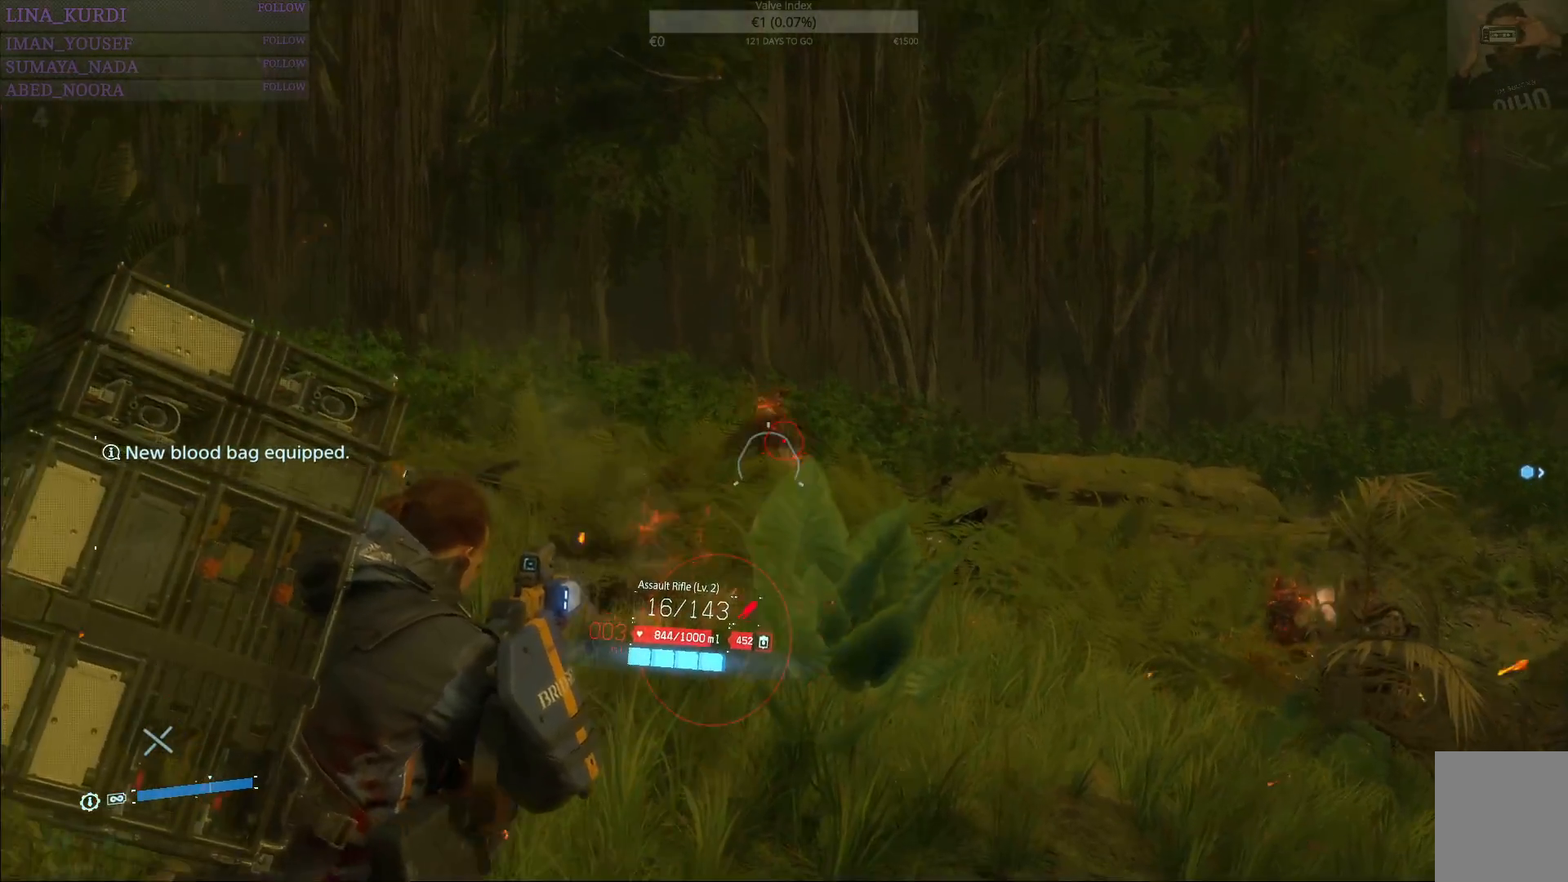
{"buttons": ["L2", "R2"], "left_stick": "down", "right_stick": "center", "events": [[117, "R2", "up"], [317, "R2", "down"], [401, "R2", "up"], [501, "R2", "down"]]}
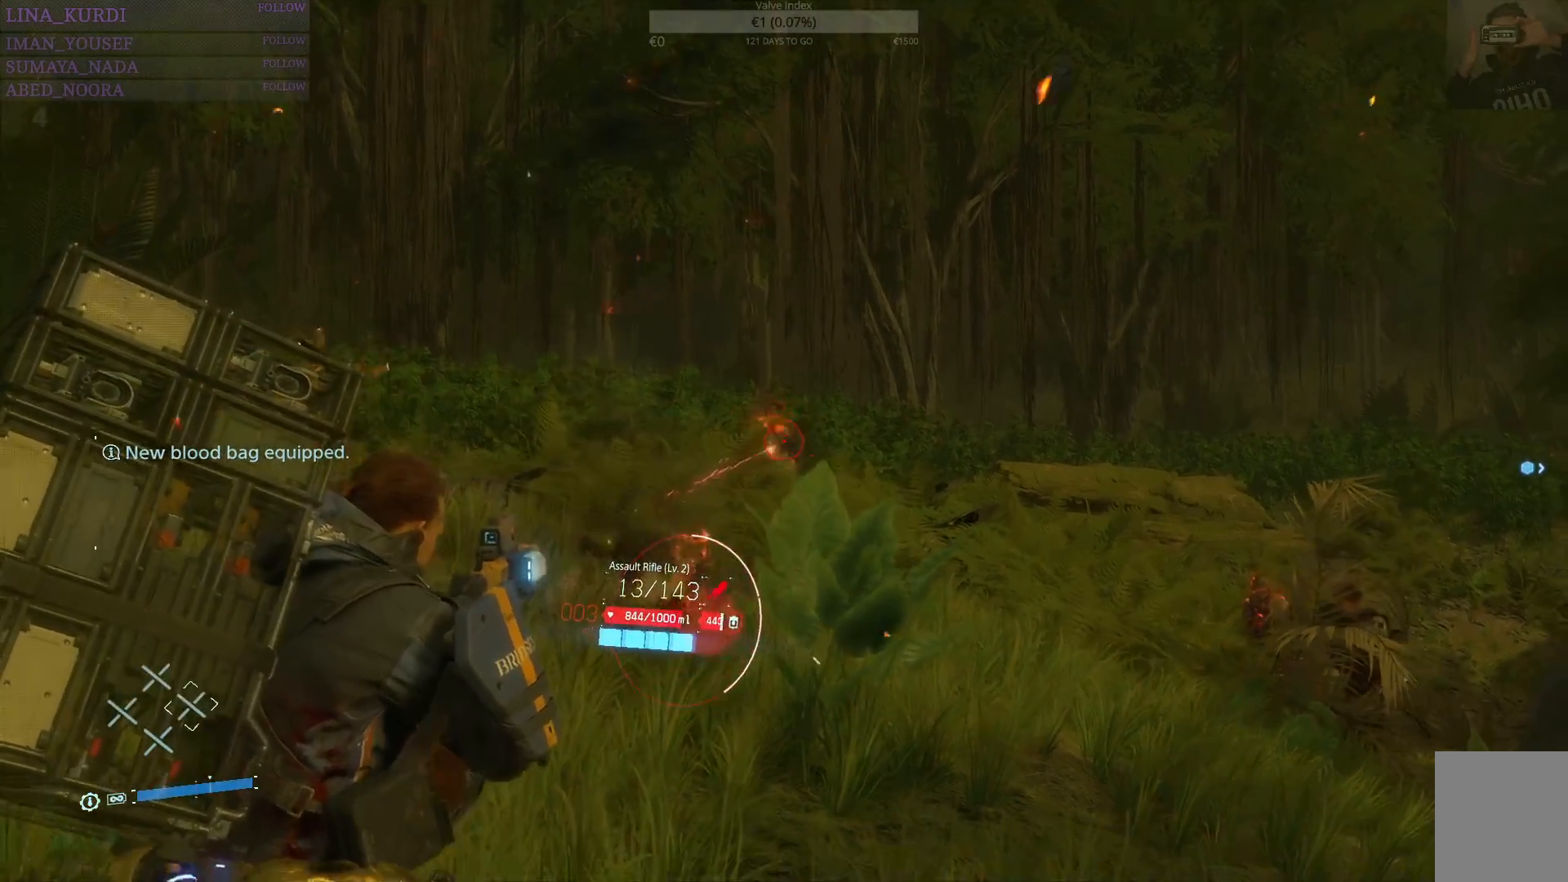
{"buttons": ["L2"], "left_stick": "down", "right_stick": "center", "events": [[83, "R2", "up"], [183, "R2", "down"], [267, "R2", "up"], [367, "R2", "down"], [467, "R2", "up"]]}
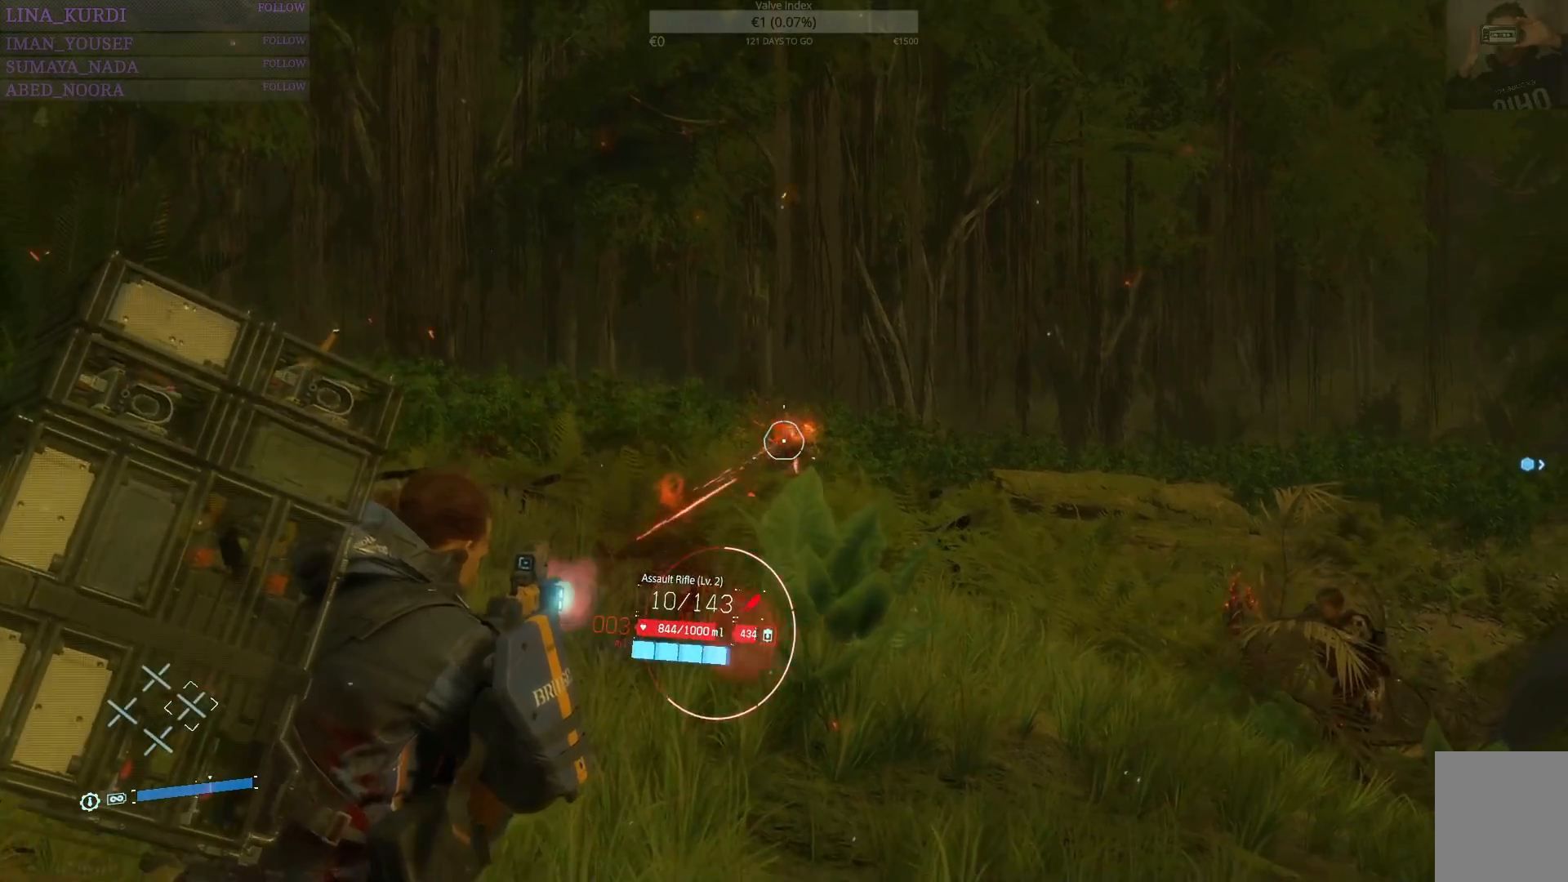
{"buttons": ["L2"], "left_stick": "down-right", "right_stick": "right", "events": [[67, "R2", "down"], [134, "R2", "up"], [150, "left_stick", "down-right"], [184, "right_stick", "right"]]}
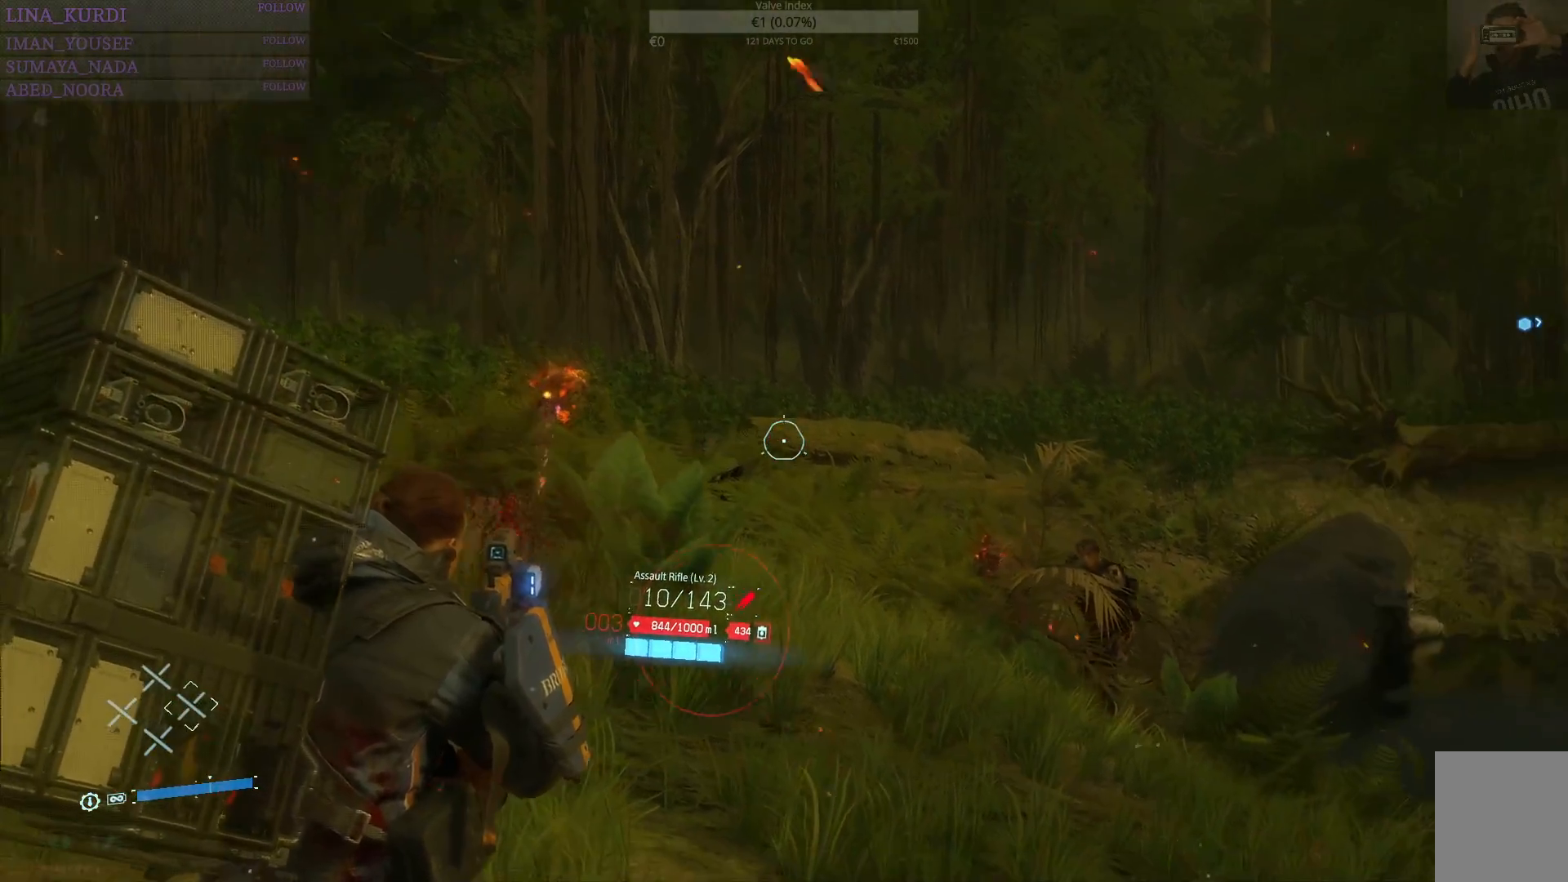
{"buttons": ["L2"], "left_stick": "down-right", "right_stick": "center", "events": [[33, "right_stick", "center"], [200, "right_stick", "down-right"], [433, "right_stick", "center"]]}
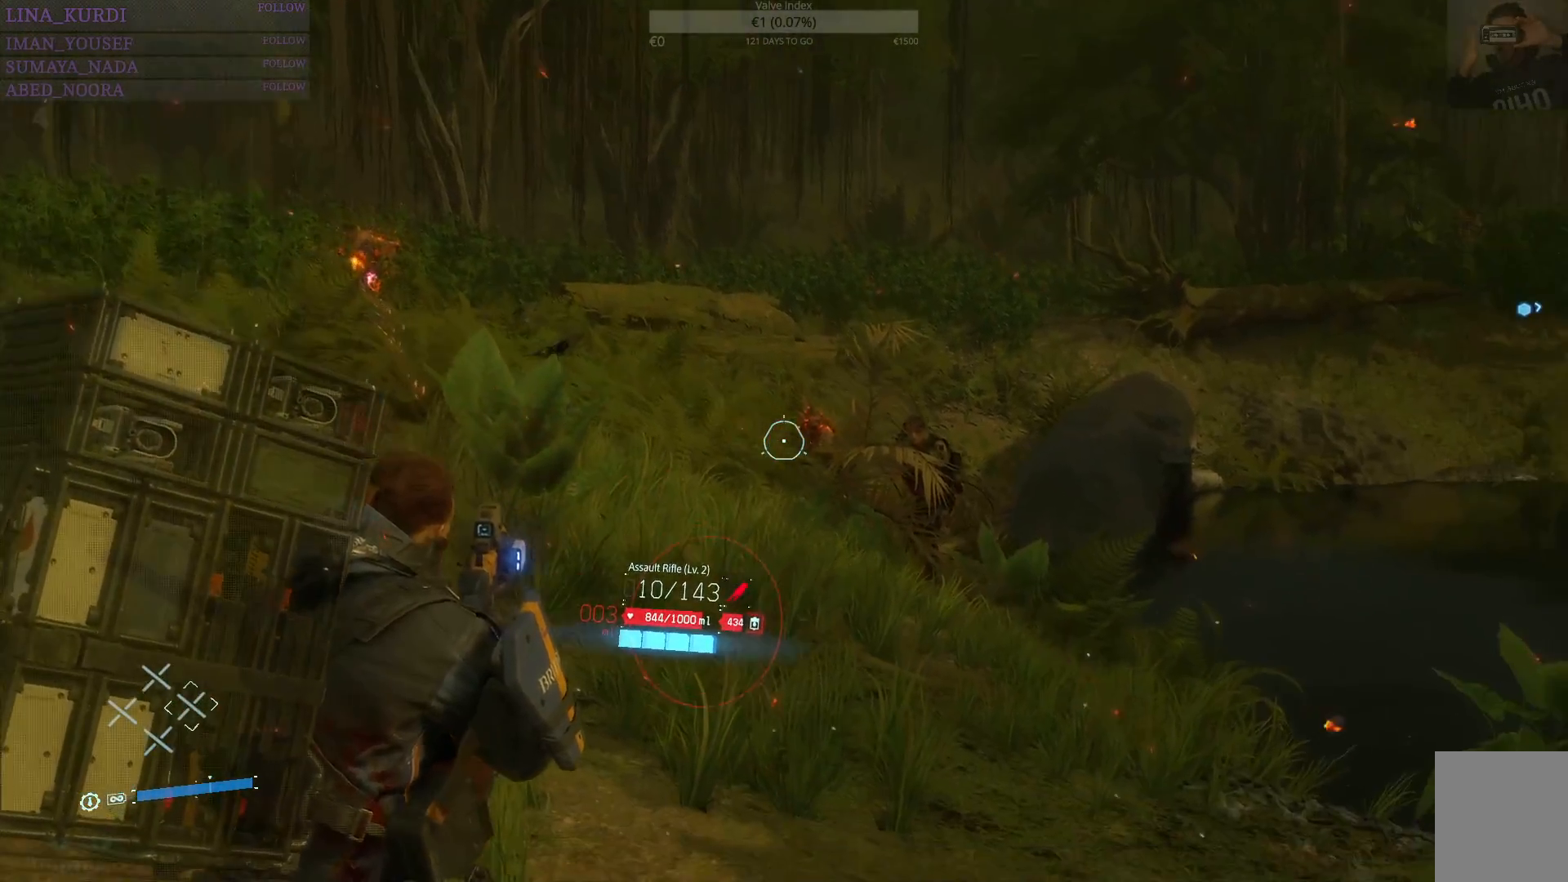
{"buttons": ["L2"], "left_stick": "down-right", "right_stick": "right", "events": [[434, "right_stick", "right"]]}
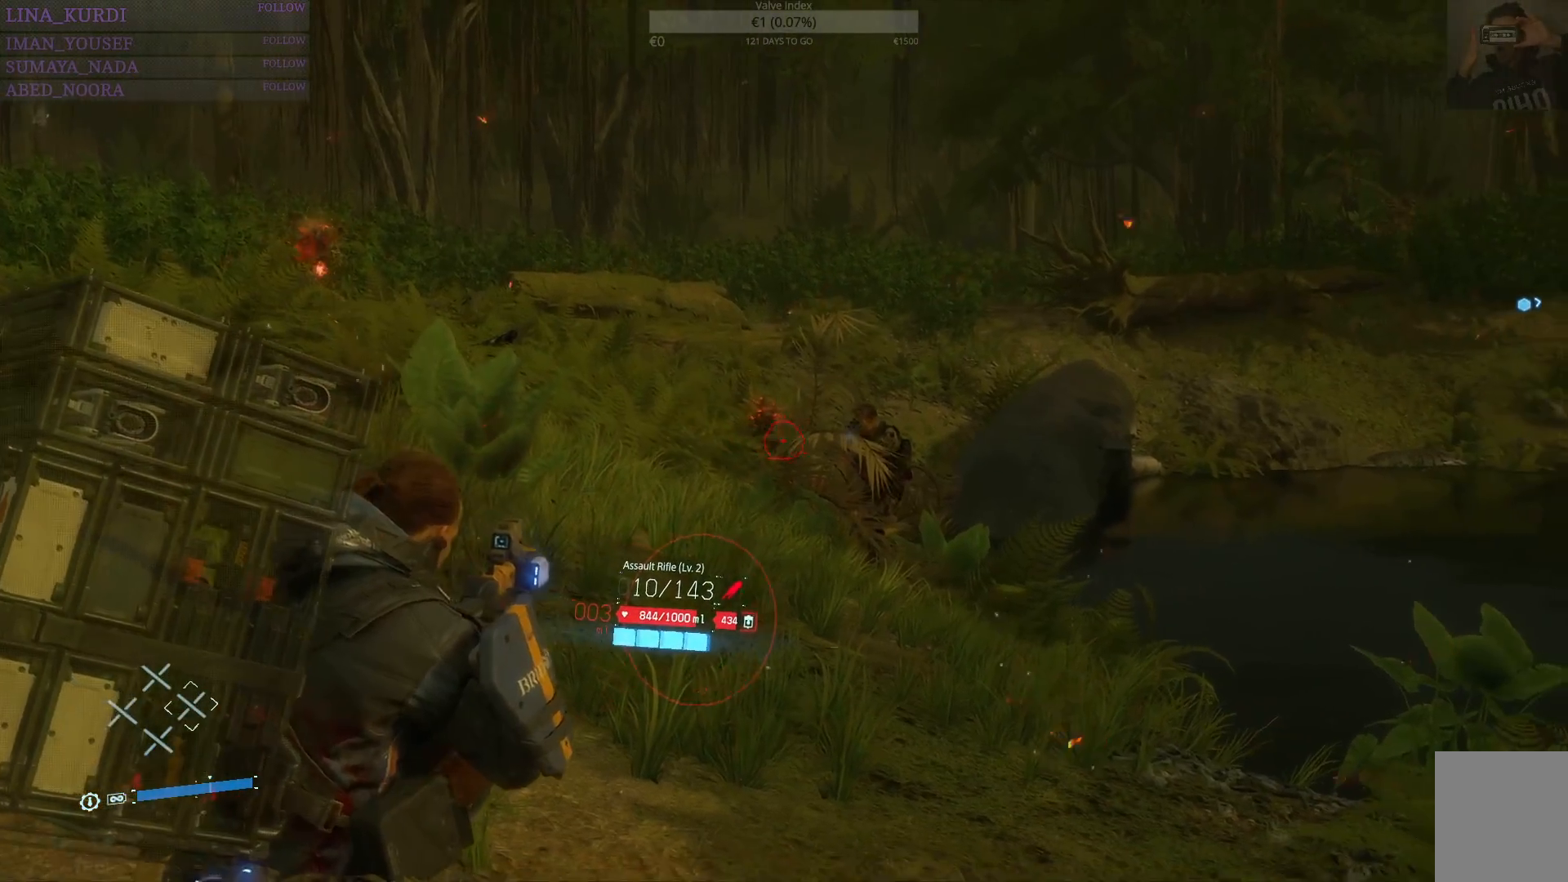
{"buttons": ["L2", "R2"], "left_stick": "down-right", "right_stick": "center", "events": [[83, "right_stick", "center"], [217, "left_stick", "down-left"], [383, "left_stick", "down-right"], [400, "R2", "down"]]}
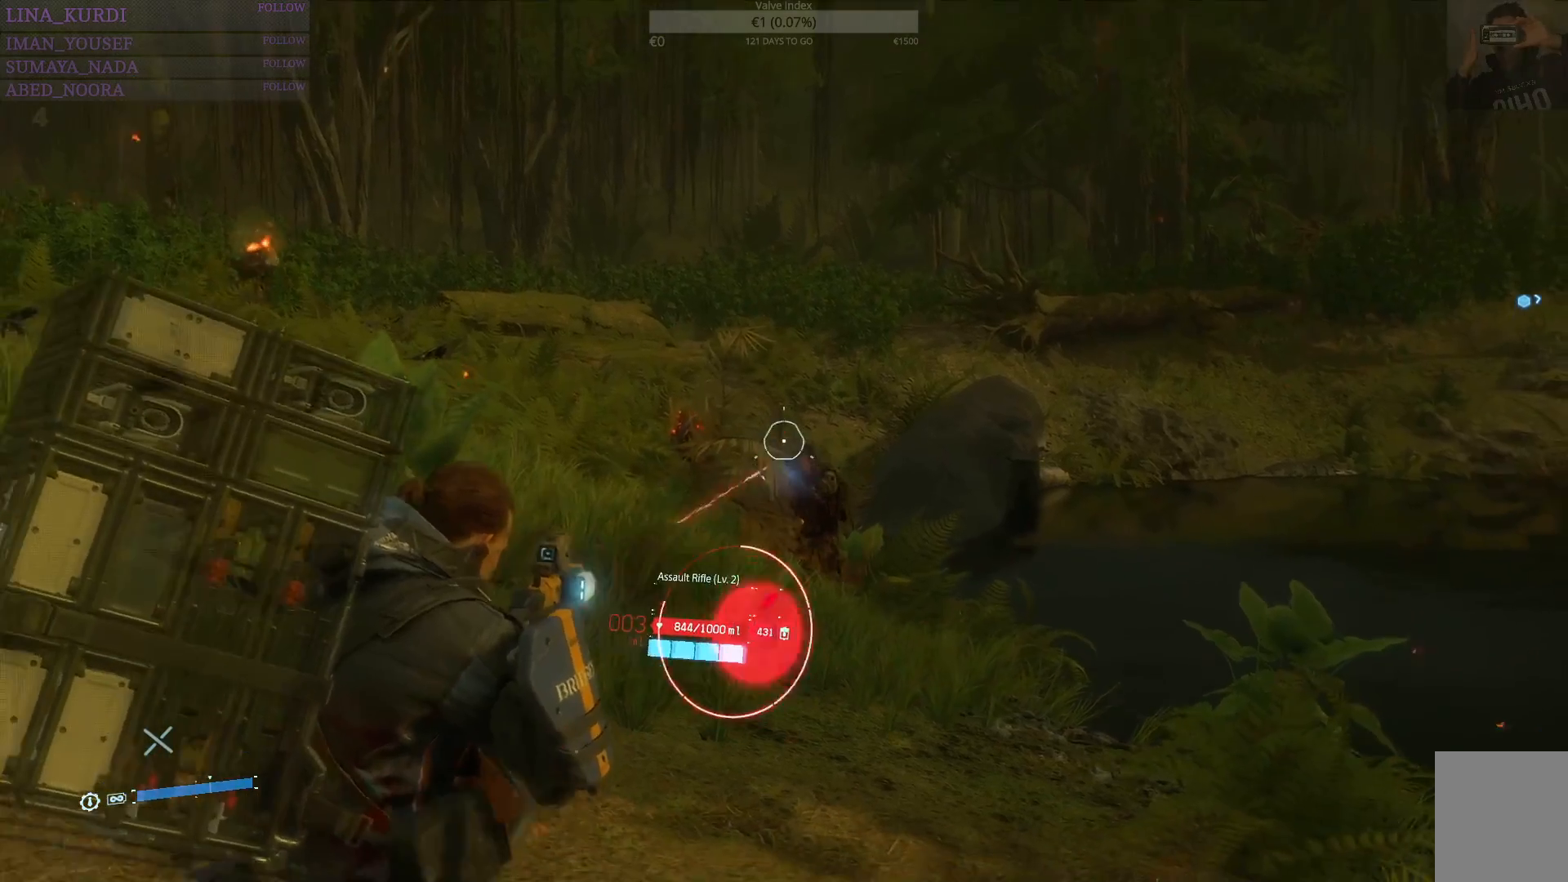
{"buttons": ["L2", "R2"], "left_stick": "down-right", "right_stick": "center", "events": [[50, "R2", "up"], [184, "R2", "down"], [234, "right_stick", "down"], [250, "R2", "up"], [351, "right_stick", "center"], [484, "R2", "down"]]}
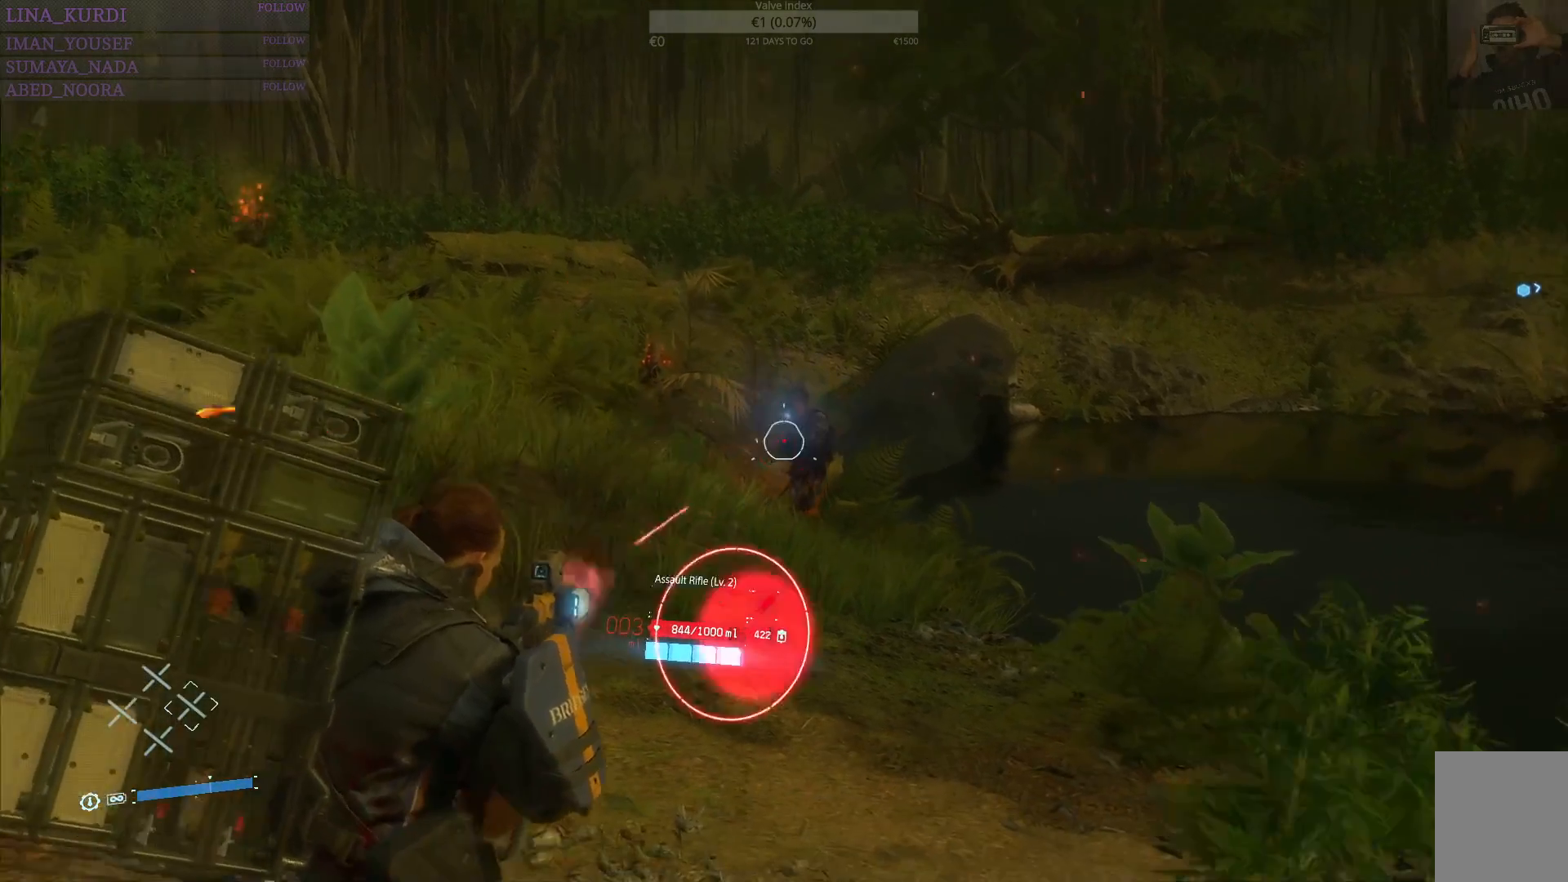
{"buttons": ["L2"], "left_stick": "down-right", "right_stick": "center", "events": [[83, "R2", "up"], [217, "R2", "down"], [300, "R2", "up"], [367, "R2", "down"], [467, "R2", "up"]]}
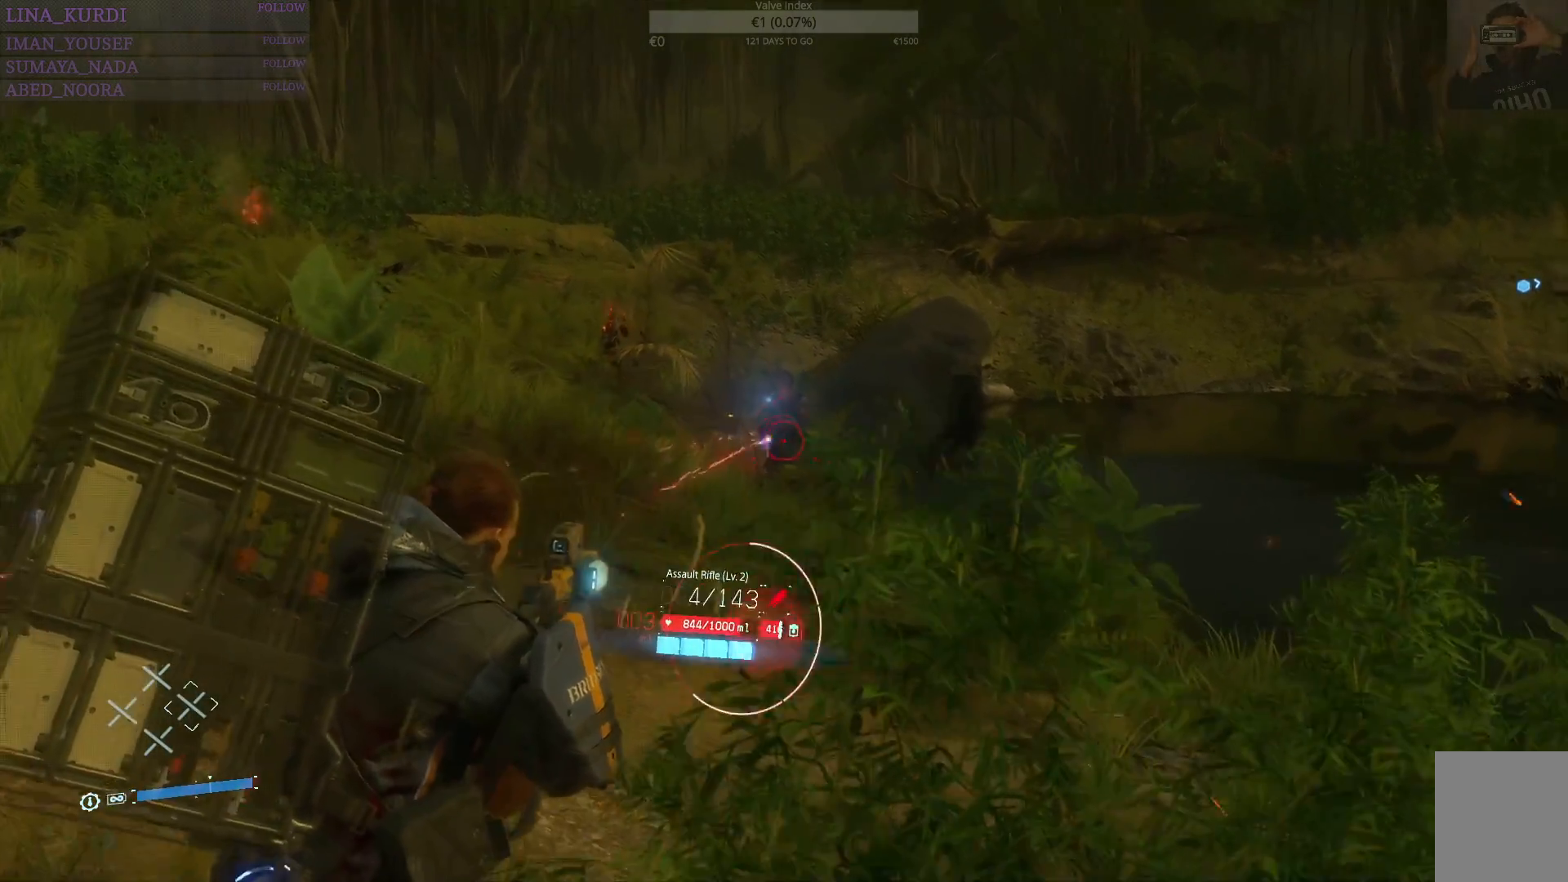
{"buttons": ["L2", "R2"], "left_stick": "left", "right_stick": "center", "events": [[50, "R2", "down"], [50, "right_stick", "up"], [167, "R2", "up"], [167, "right_stick", "center"], [250, "left_stick", "left"], [300, "R2", "down"]]}
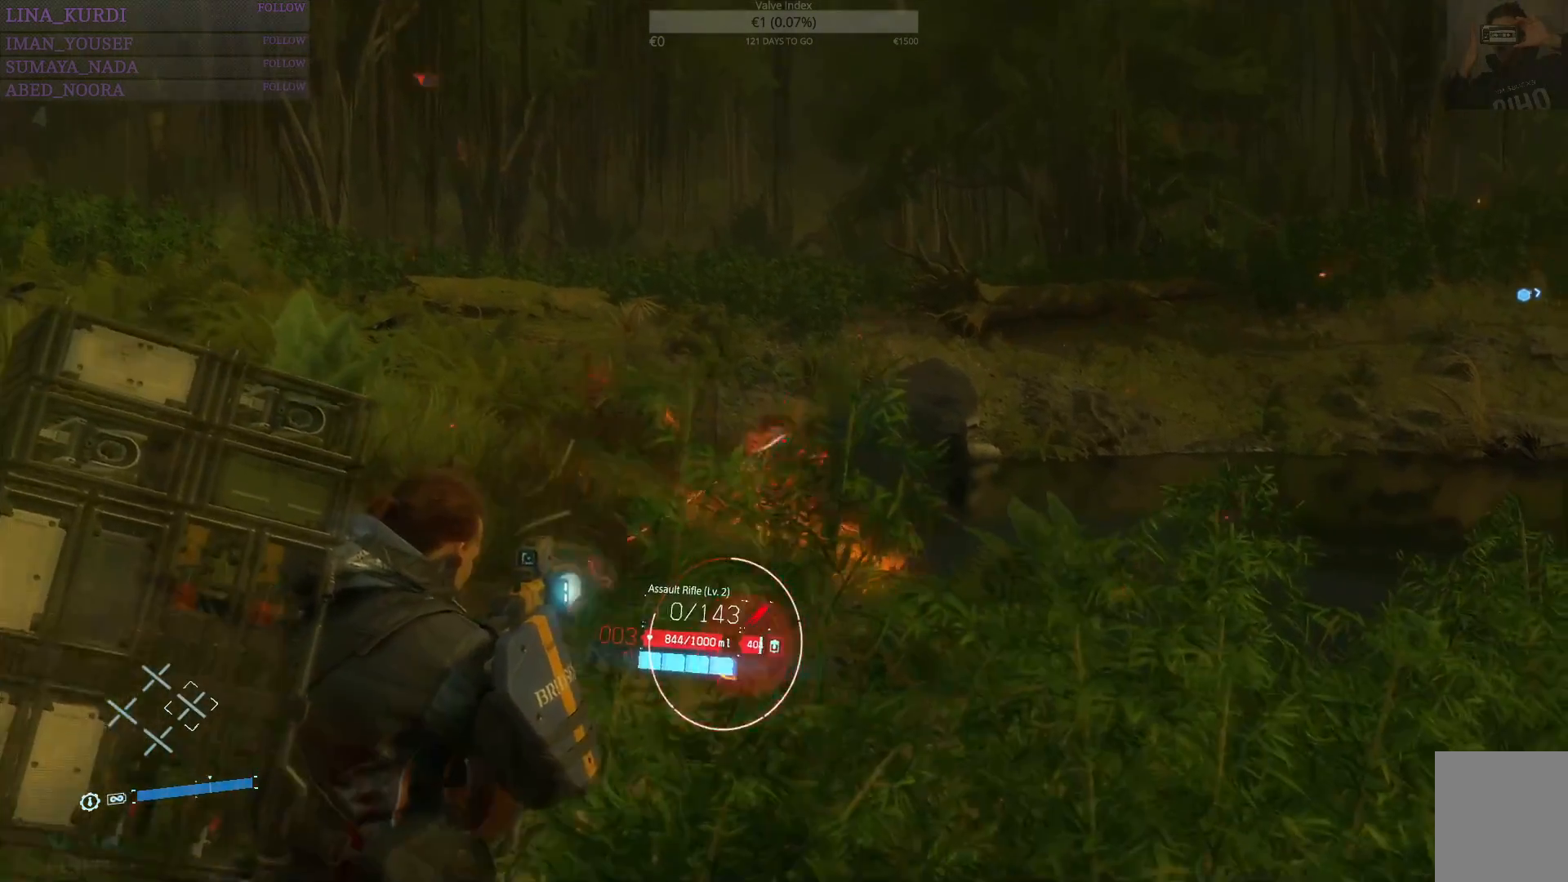
{"buttons": ["L2", "R2"], "left_stick": "left", "right_stick": "up-right", "events": [[100, "right_stick", "down"], [116, "R2", "up"], [250, "right_stick", "center"], [333, "R2", "down"], [433, "right_stick", "up-right"]]}
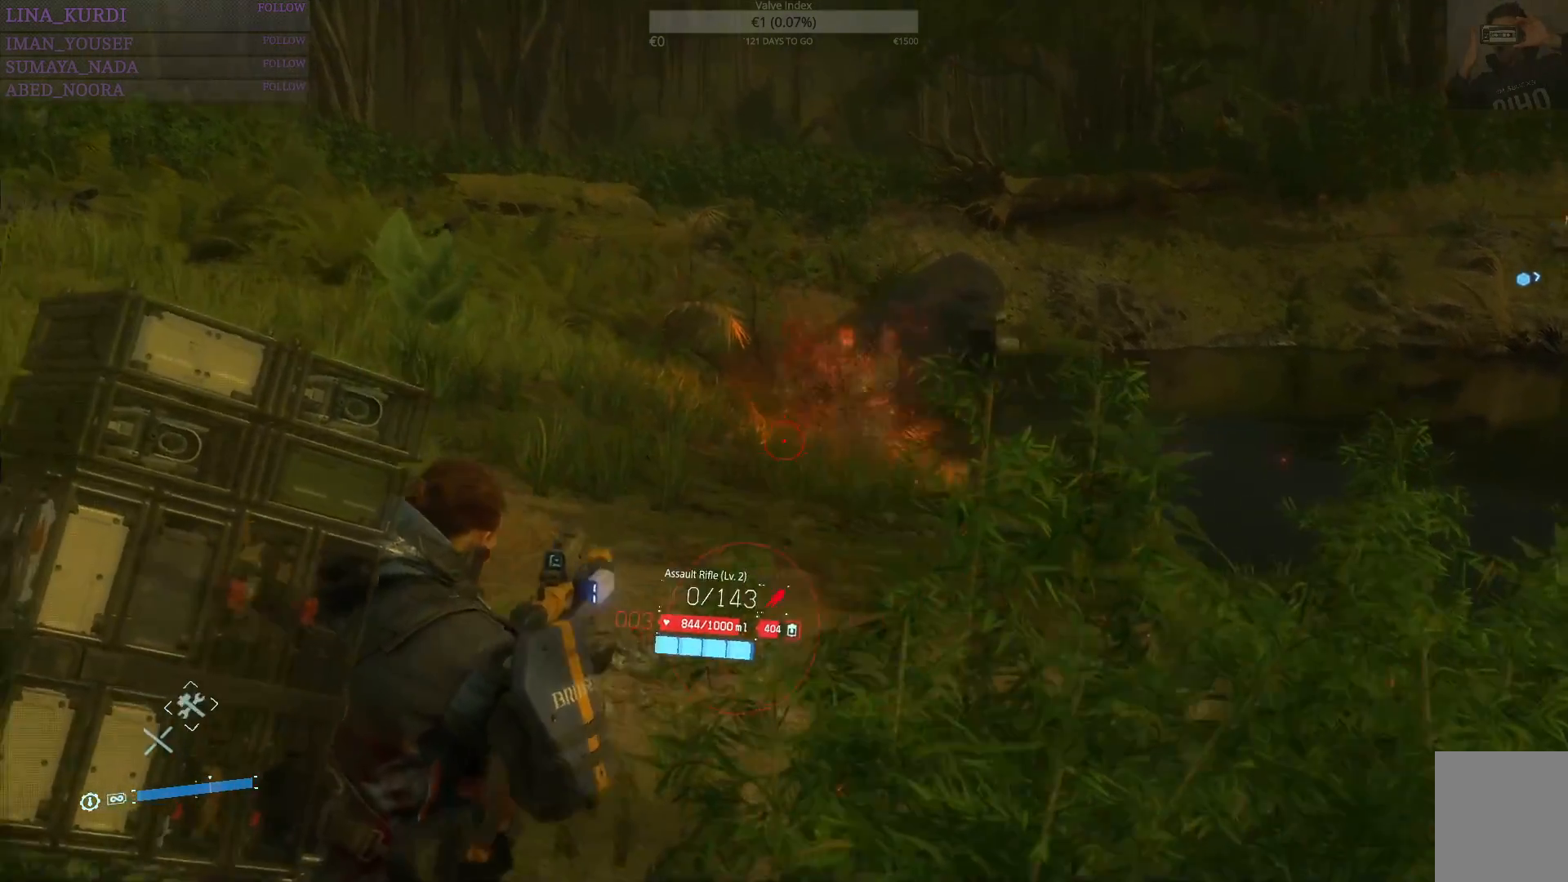
{"buttons": ["L2"], "left_stick": "left", "right_stick": "center", "events": [[84, "right_stick", "center"], [167, "R2", "up"]]}
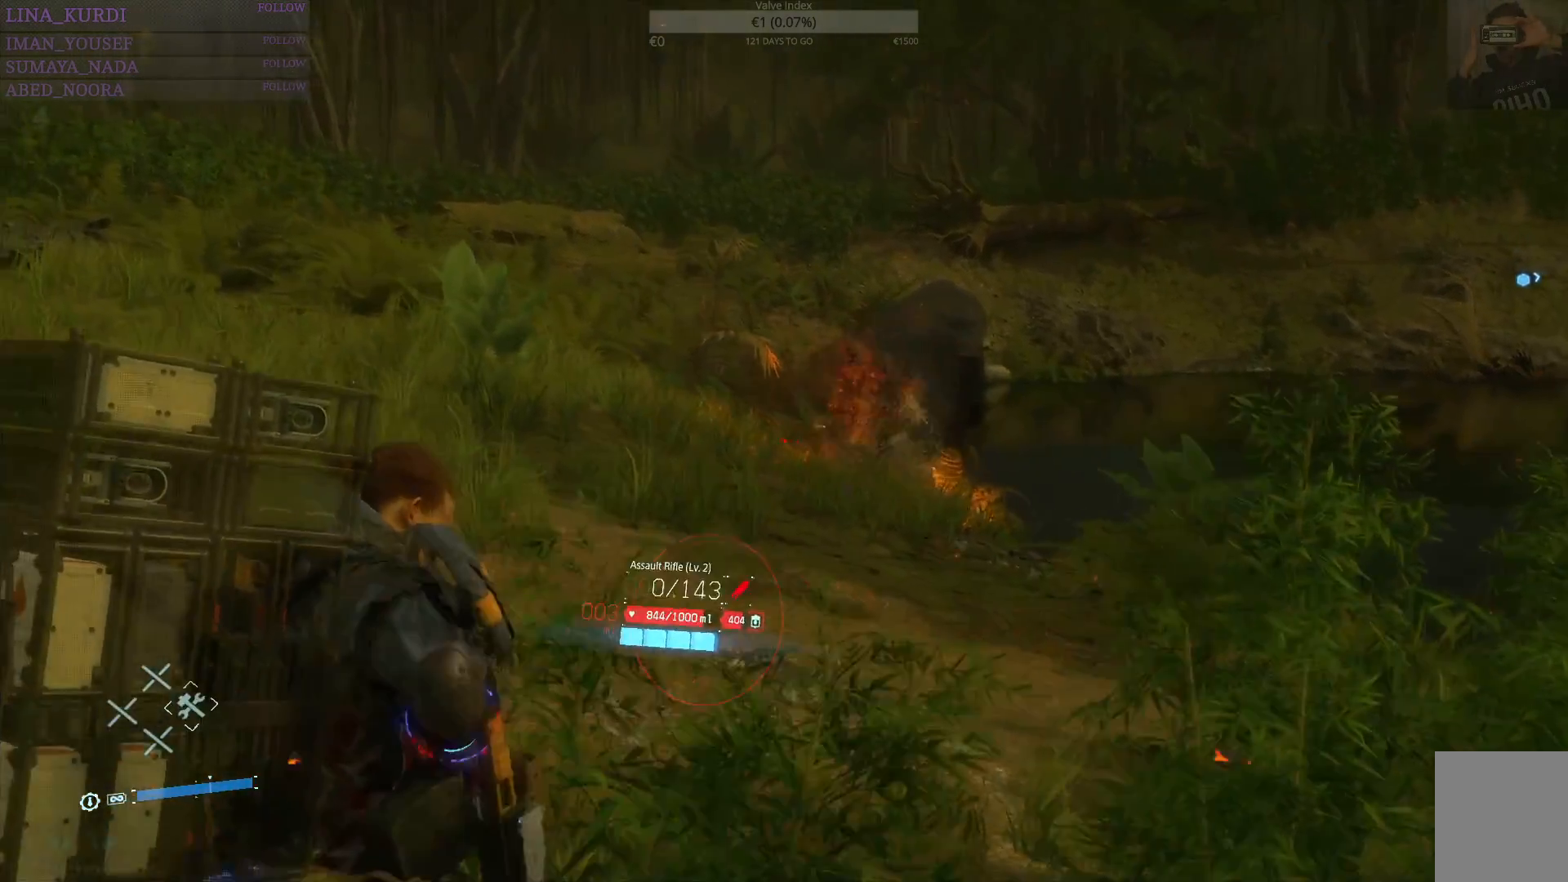
{"buttons": ["L2"], "left_stick": "up-left", "right_stick": "up-right", "events": [[417, "left_stick", "up-left"], [500, "right_stick", "up-right"]]}
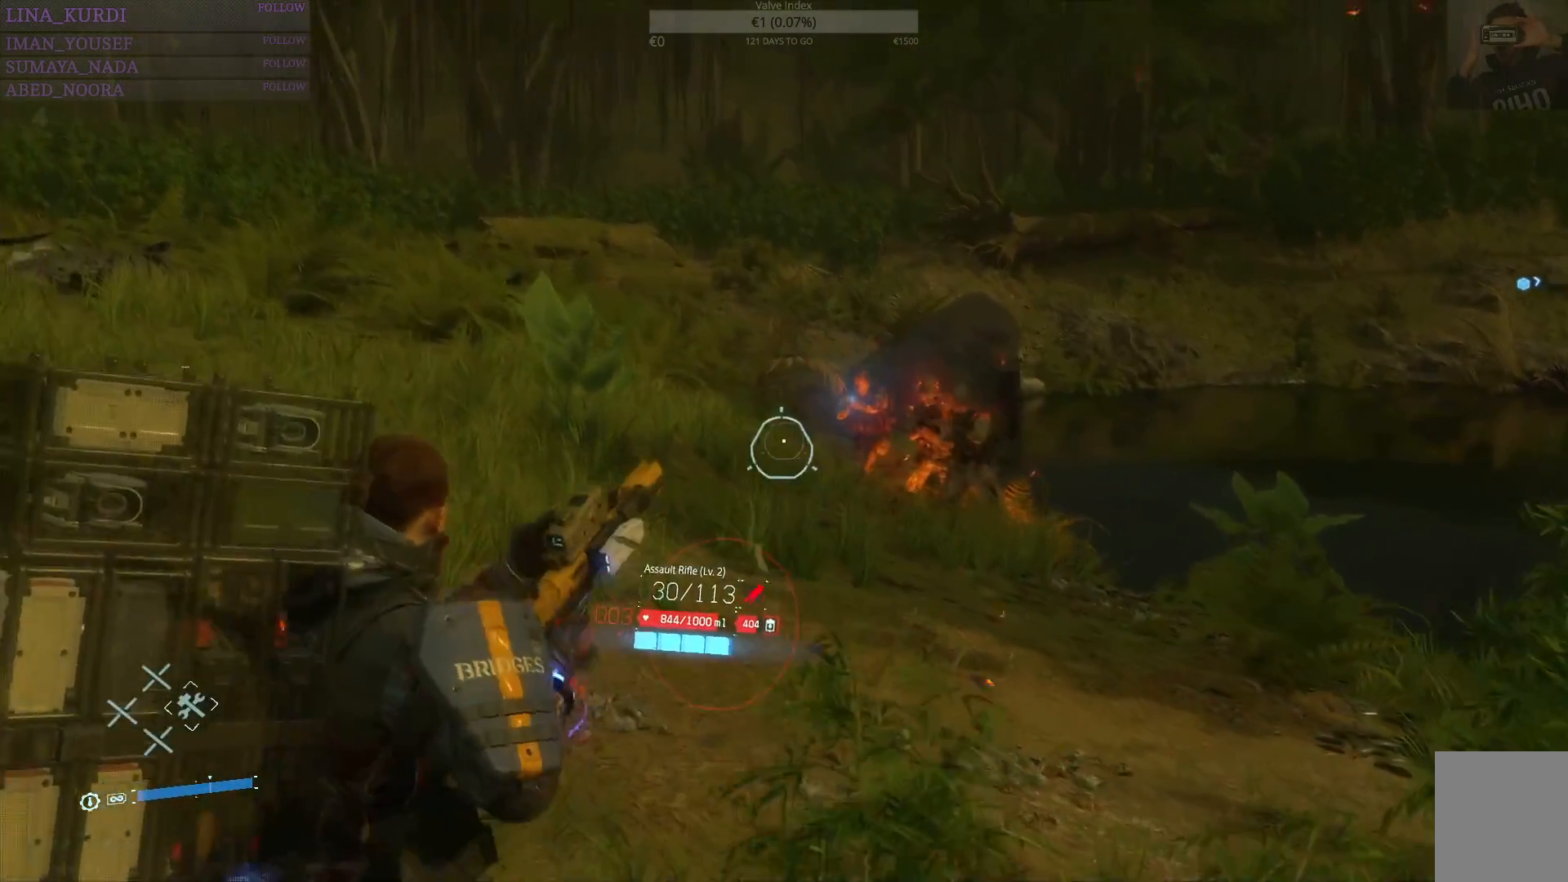
{"buttons": ["L2", "R2"], "left_stick": "up-left", "right_stick": "center", "events": [[184, "right_stick", "center"], [234, "R2", "down"]]}
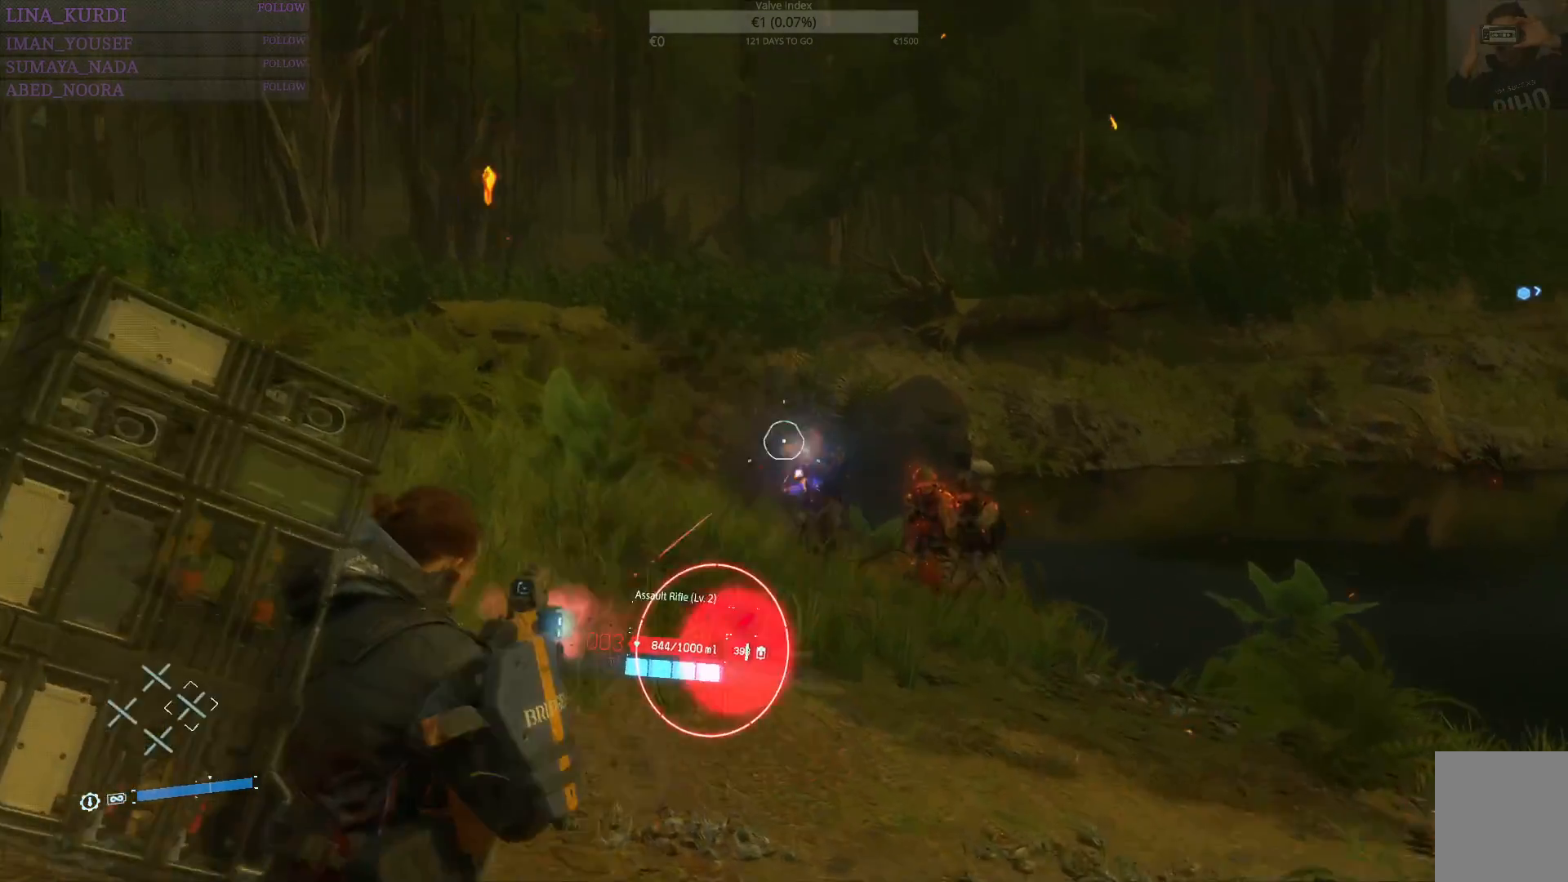
{"buttons": ["L2", "R2"], "left_stick": "up-left", "right_stick": "center", "events": [[33, "right_stick", "right"], [167, "right_stick", "center"], [400, "right_stick", "down-left"], [500, "right_stick", "center"]]}
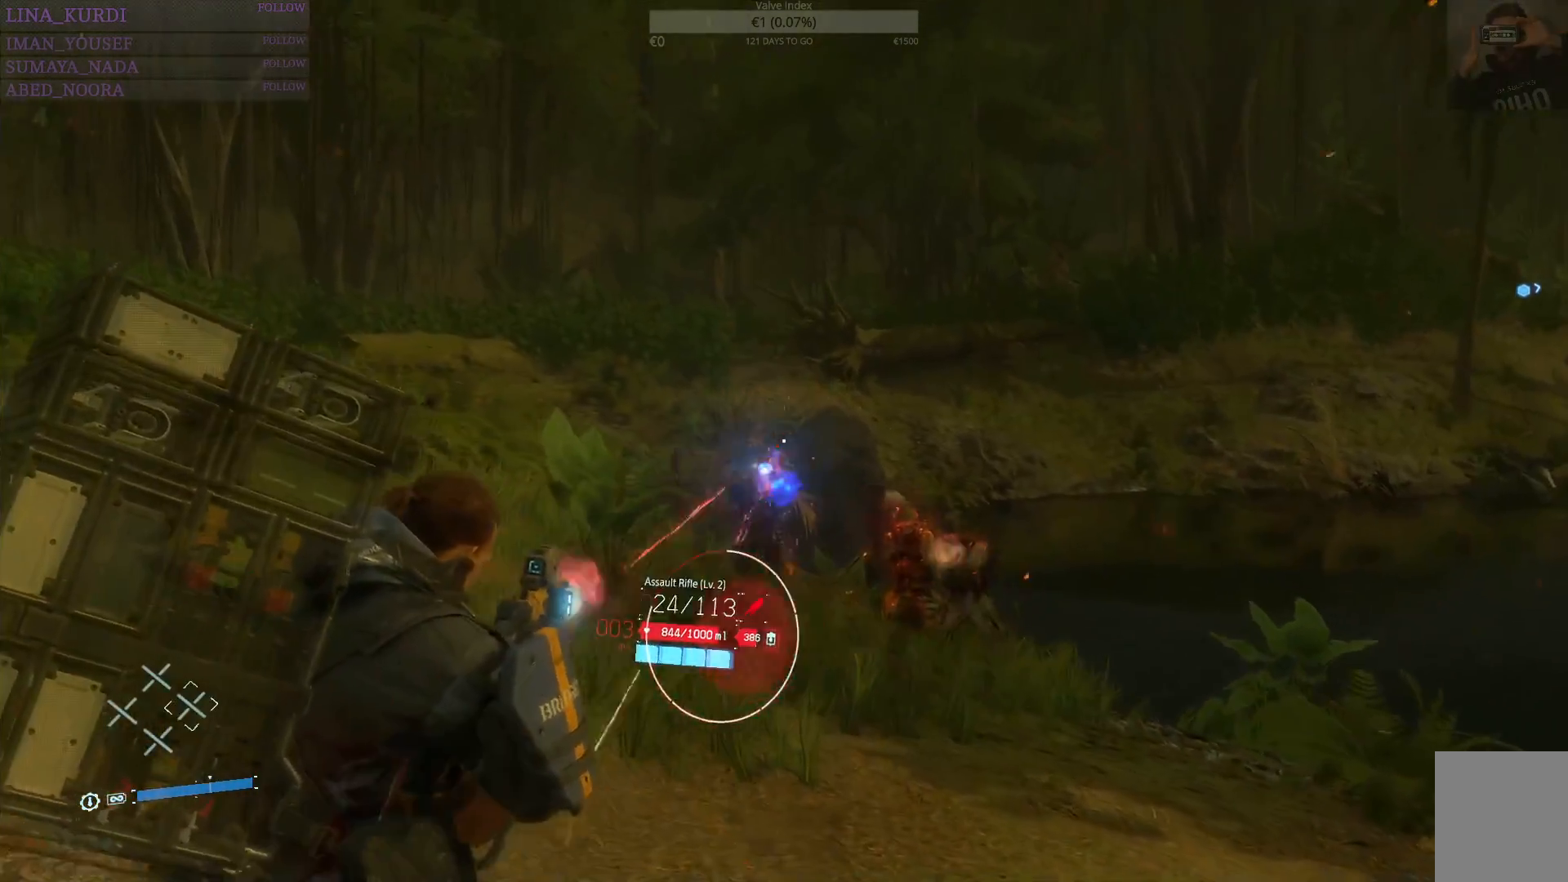
{"buttons": ["L2", "R2"], "left_stick": "up-left", "right_stick": "center", "events": [[234, "right_stick", "down-right"], [250, "left_stick", "up"], [367, "left_stick", "up-left"], [401, "right_stick", "center"]]}
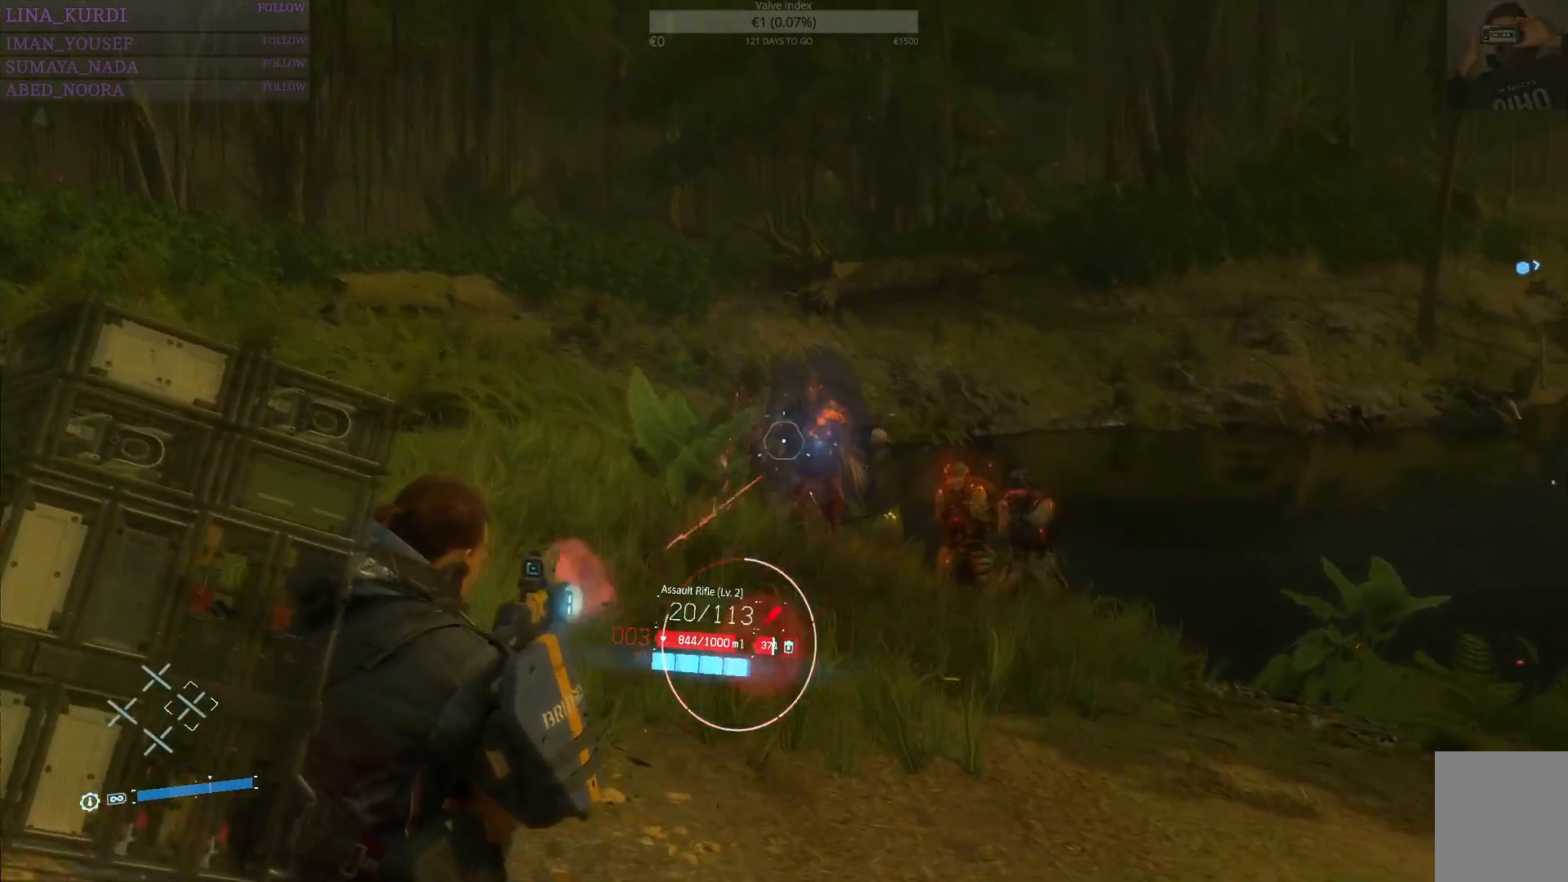
{"buttons": ["L2", "R2"], "left_stick": "down-left", "right_stick": "down-left", "events": [[33, "right_stick", "right"], [200, "left_stick", "up-right"], [200, "right_stick", "center"], [333, "left_stick", "down-right"], [450, "right_stick", "down-left"], [483, "left_stick", "down-left"]]}
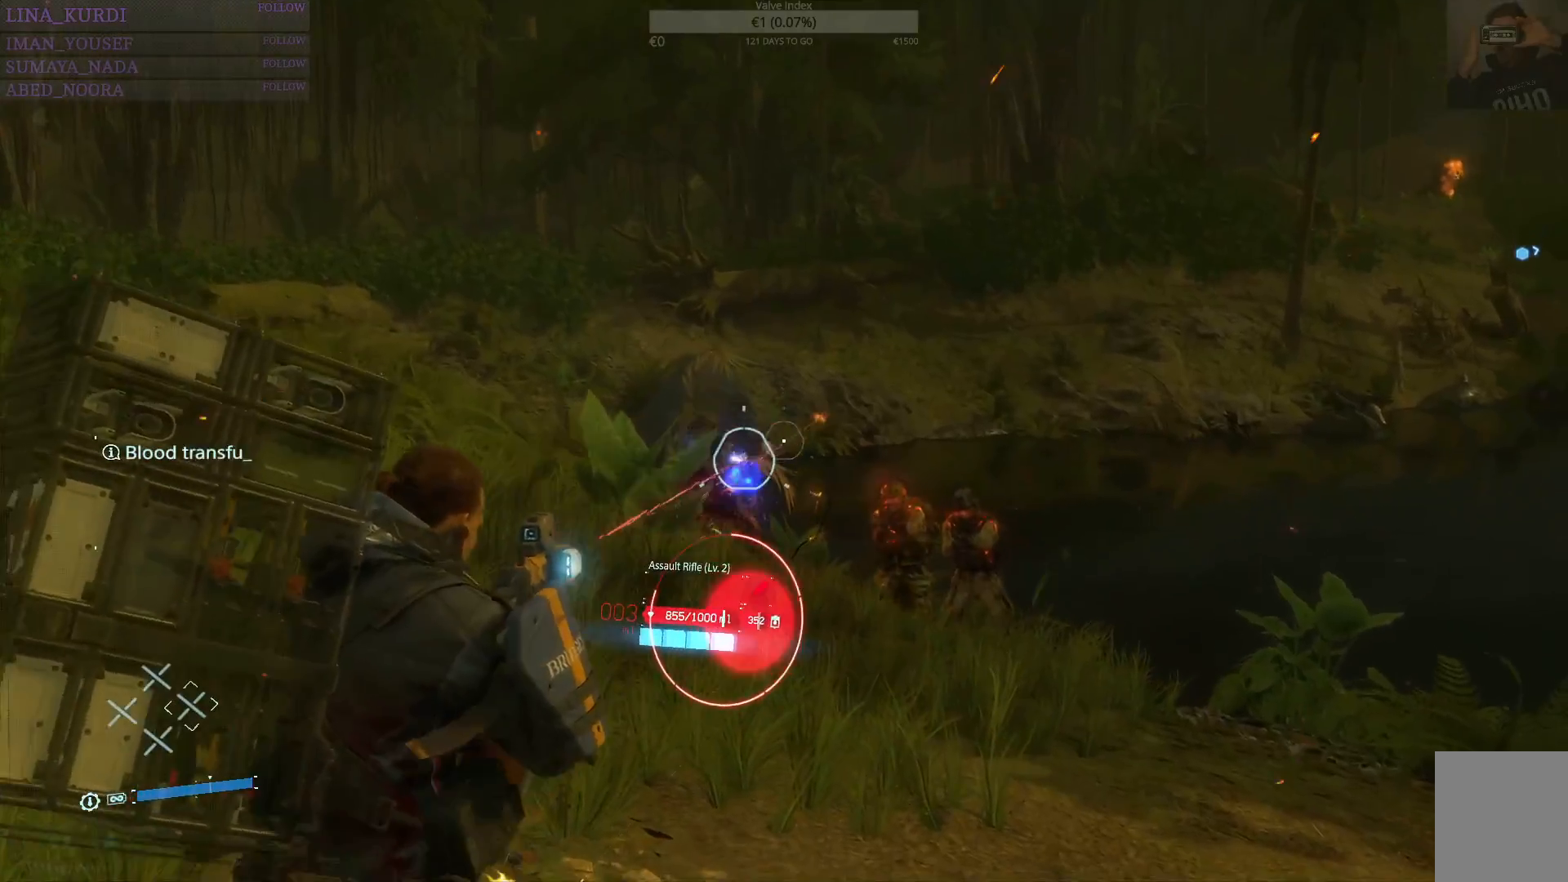
{"buttons": ["L2", "R2"], "left_stick": "down", "right_stick": "center", "events": [[67, "right_stick", "center"], [217, "right_stick", "left"], [351, "left_stick", "down"], [367, "right_stick", "center"]]}
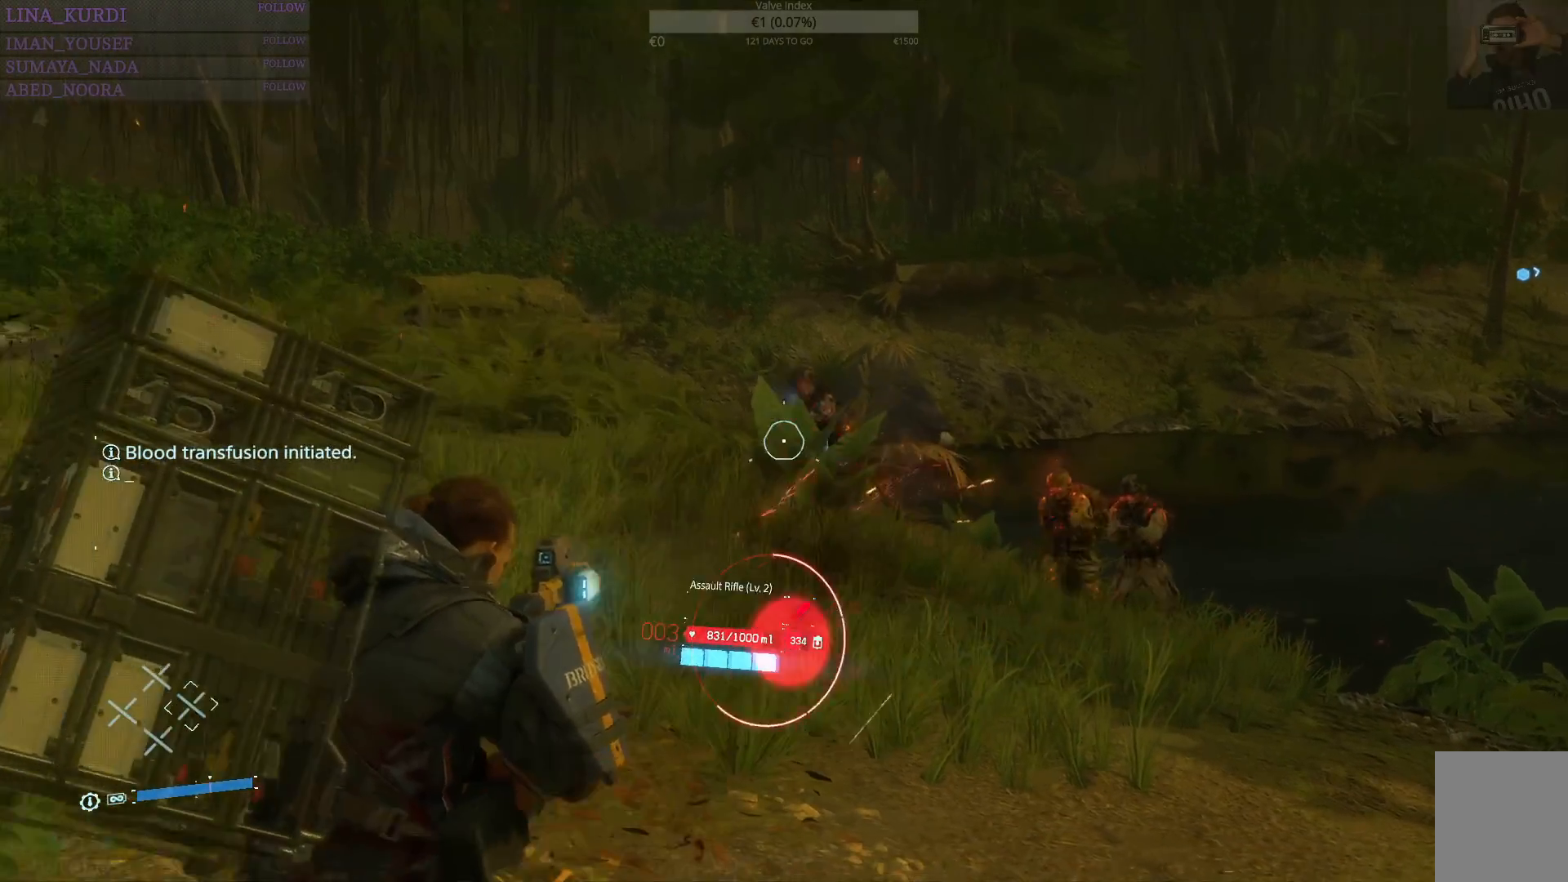
{"buttons": ["L2", "R2"], "left_stick": "down-left", "right_stick": "center", "events": [[100, "left_stick", "down-right"], [150, "right_stick", "right"], [250, "right_stick", "center"], [300, "left_stick", "down-left"]]}
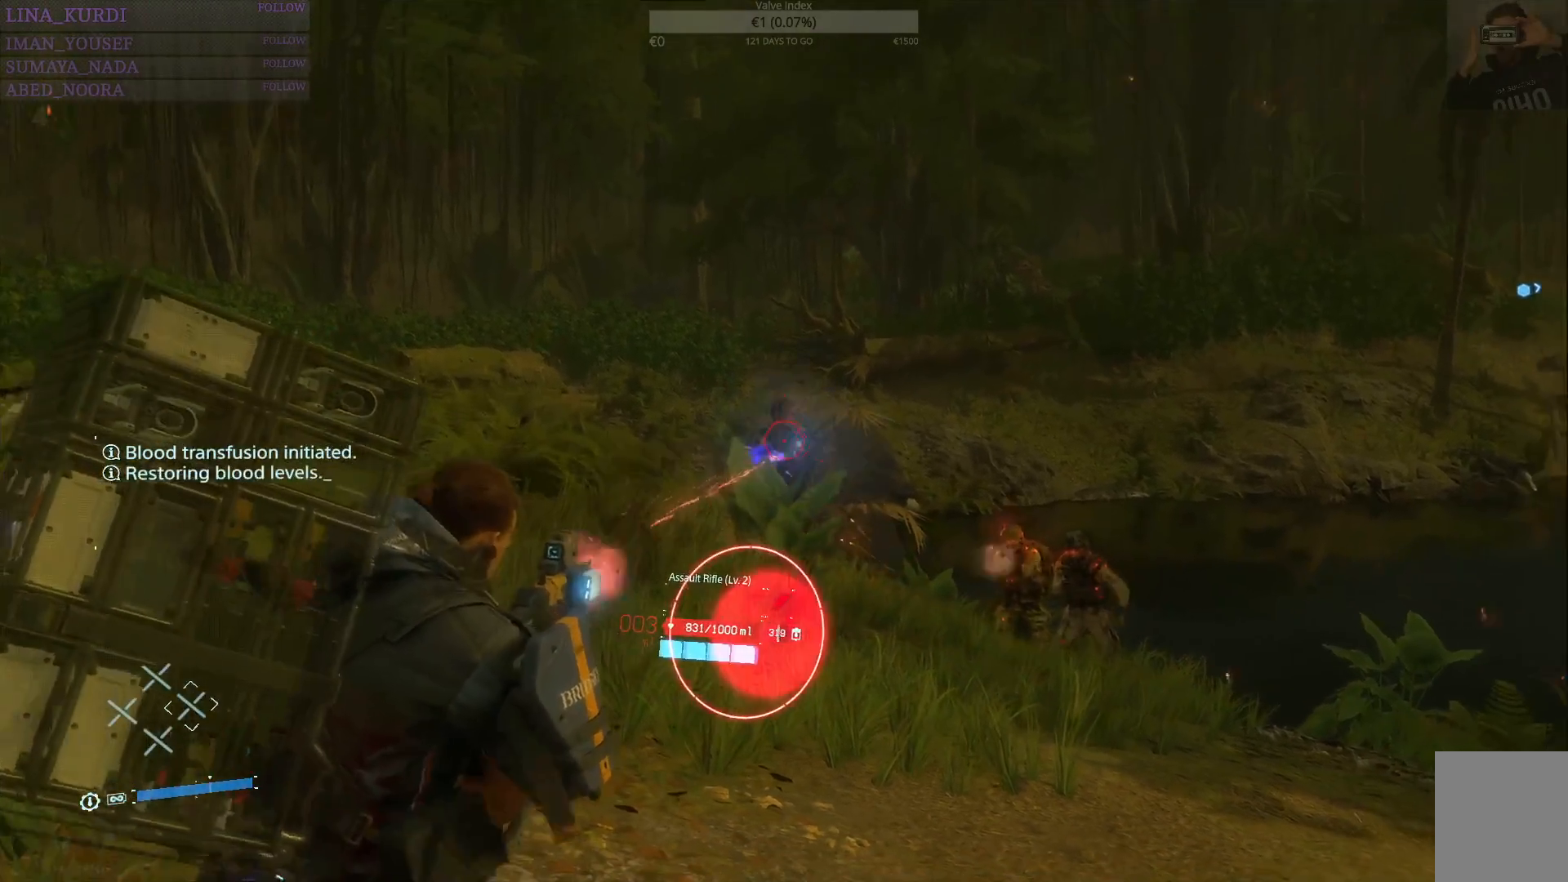
{"buttons": ["L2", "R2"], "left_stick": "down", "right_stick": "center", "events": [[167, "left_stick", "down-right"], [200, "right_stick", "down-right"], [317, "right_stick", "center"], [384, "left_stick", "down"]]}
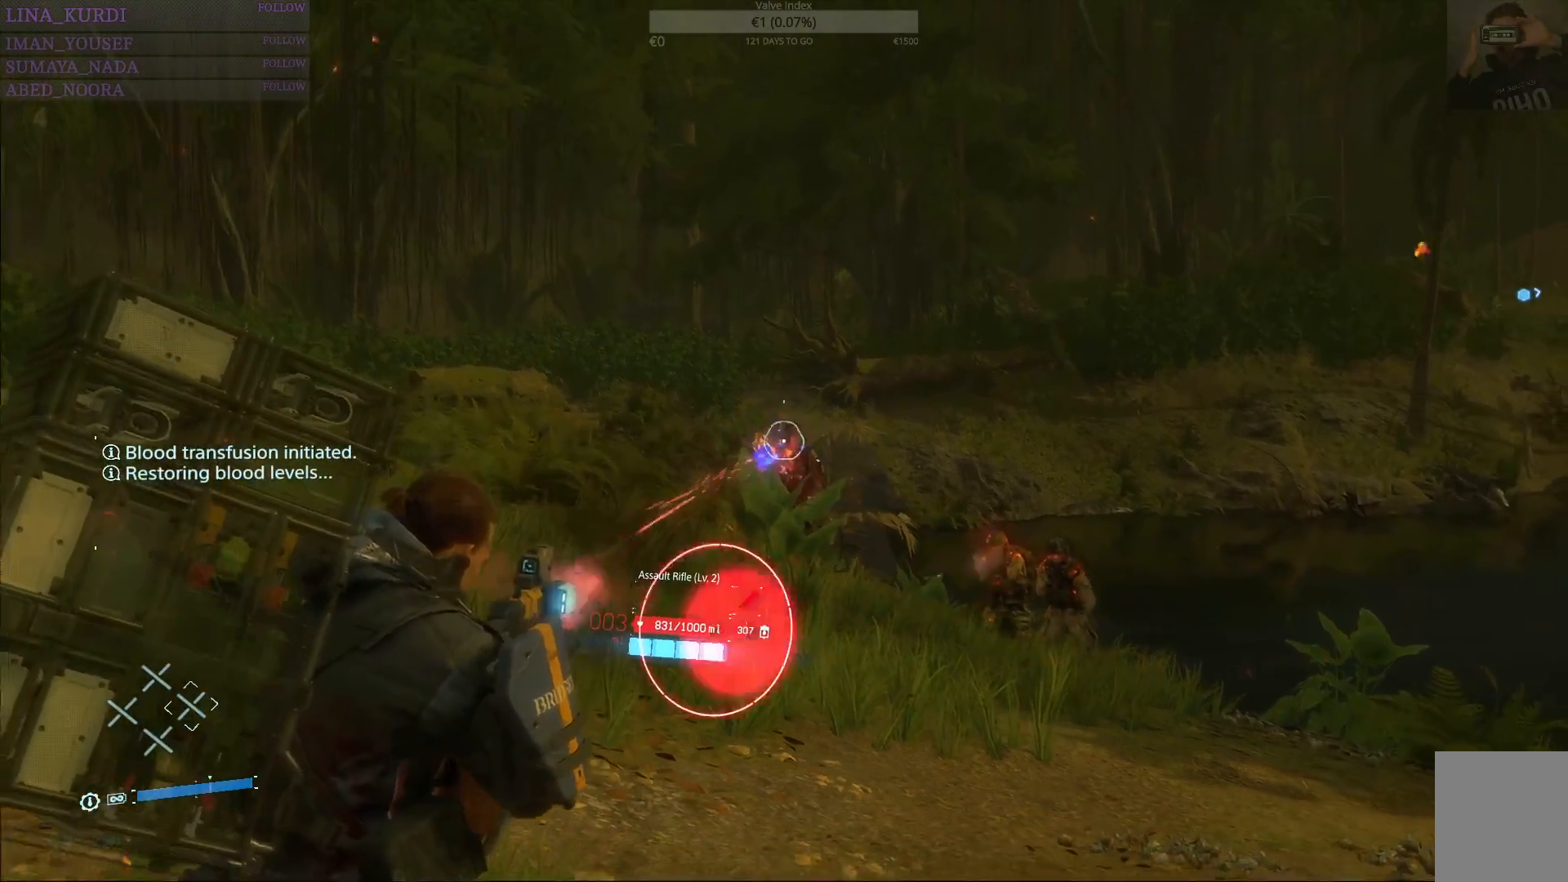
{"buttons": ["L2", "R2"], "left_stick": "down", "right_stick": "center", "events": [[233, "right_stick", "down"], [317, "right_stick", "center"]]}
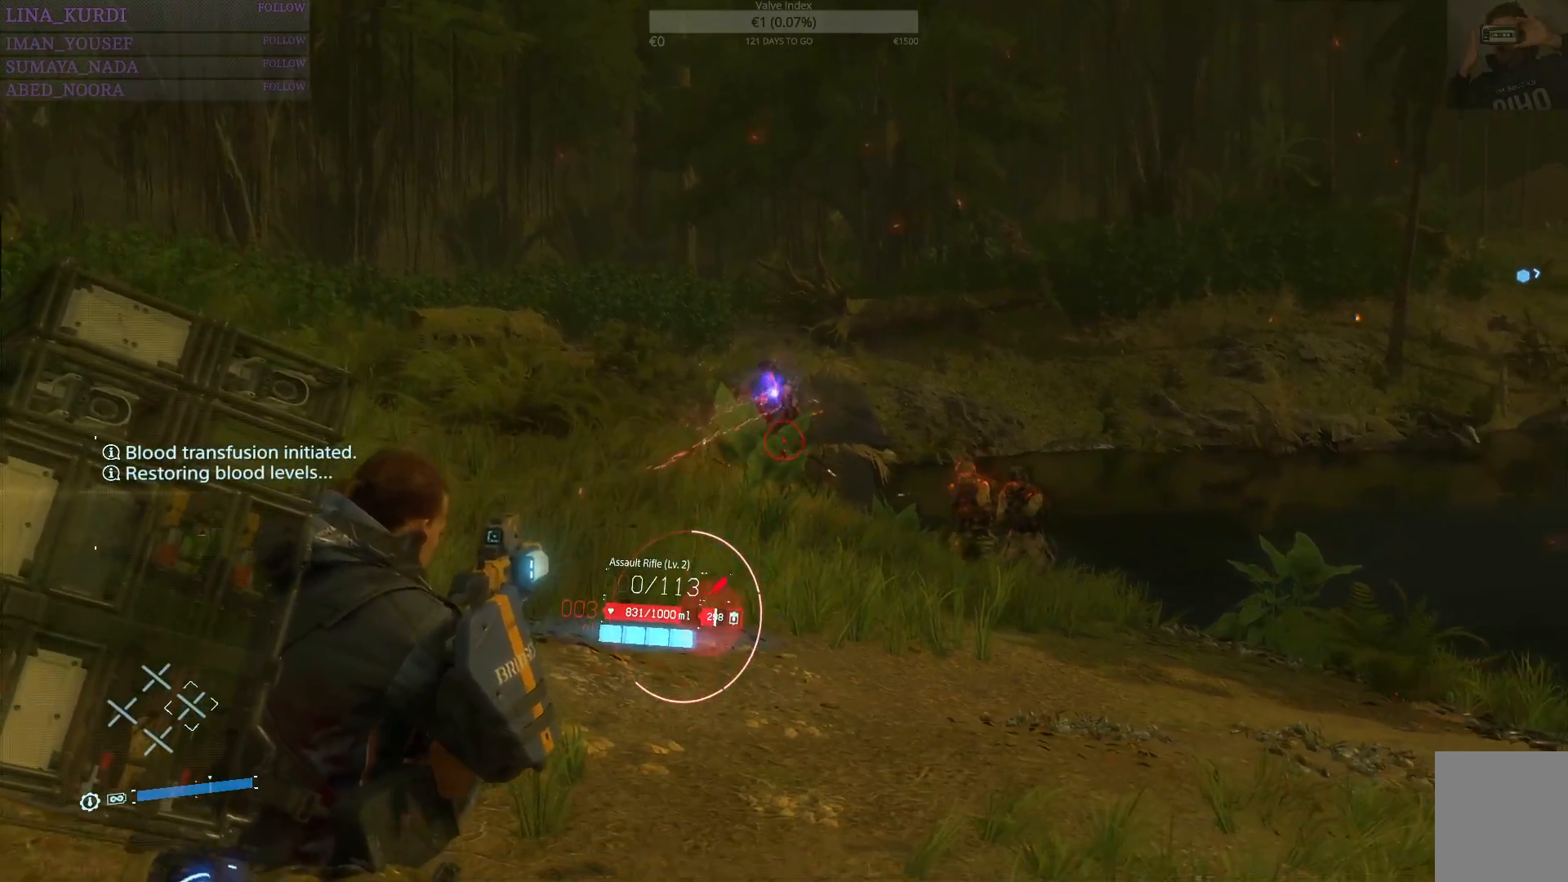
{"buttons": ["L2", "R2"], "left_stick": "left", "right_stick": "center", "events": [[100, "right_stick", "up-left"], [134, "left_stick", "down-left"], [200, "right_stick", "center"], [501, "left_stick", "left"]]}
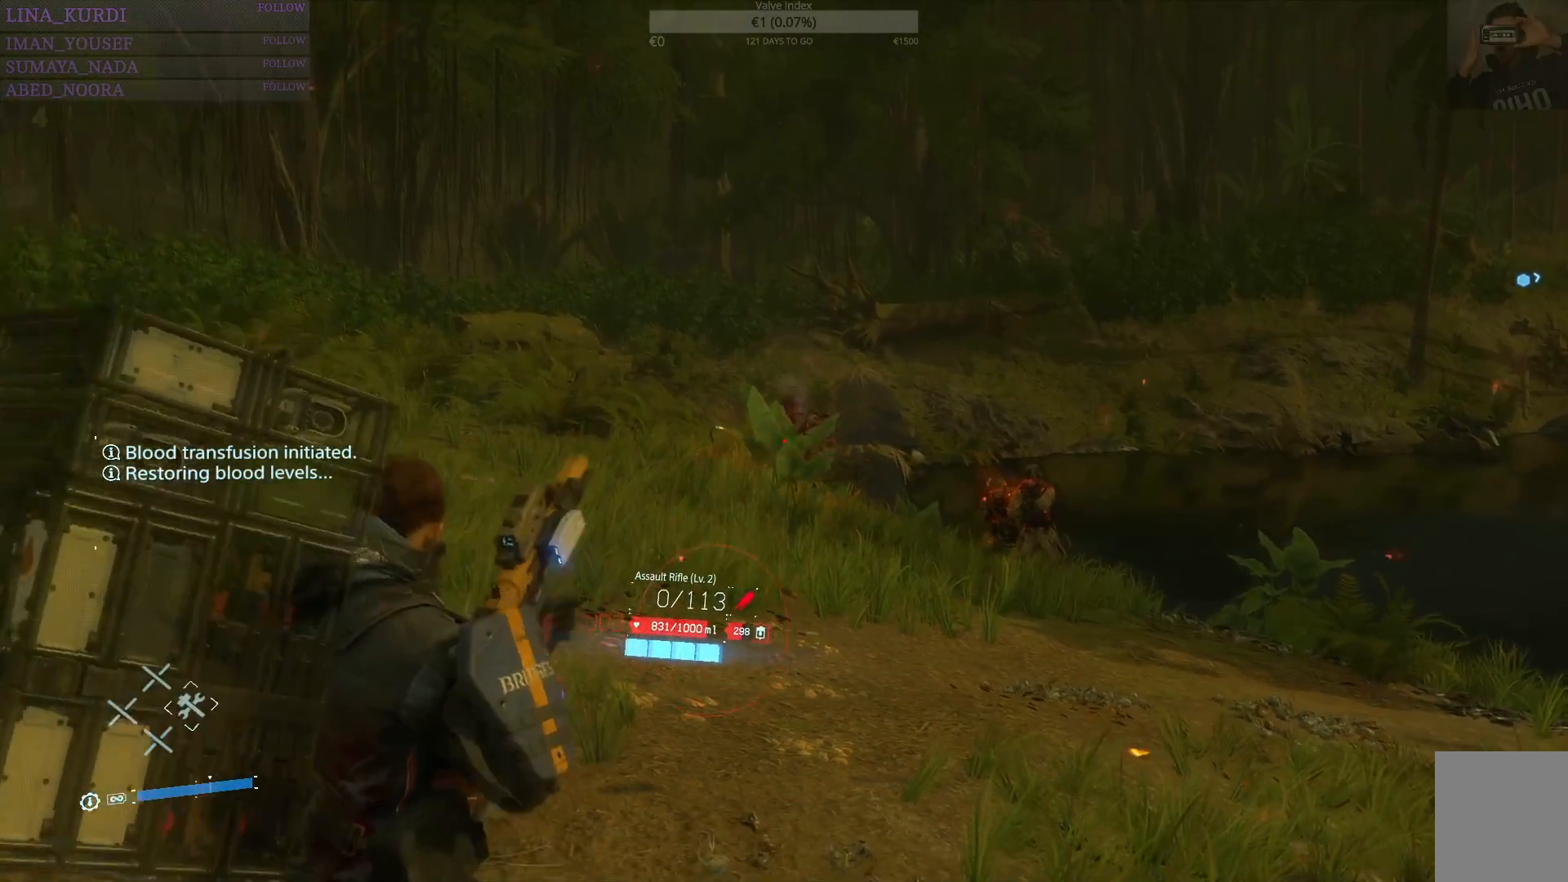
{"buttons": ["L2", "R2"], "left_stick": "left", "right_stick": "center", "events": [[100, "right_stick", "right"], [300, "right_stick", "center"]]}